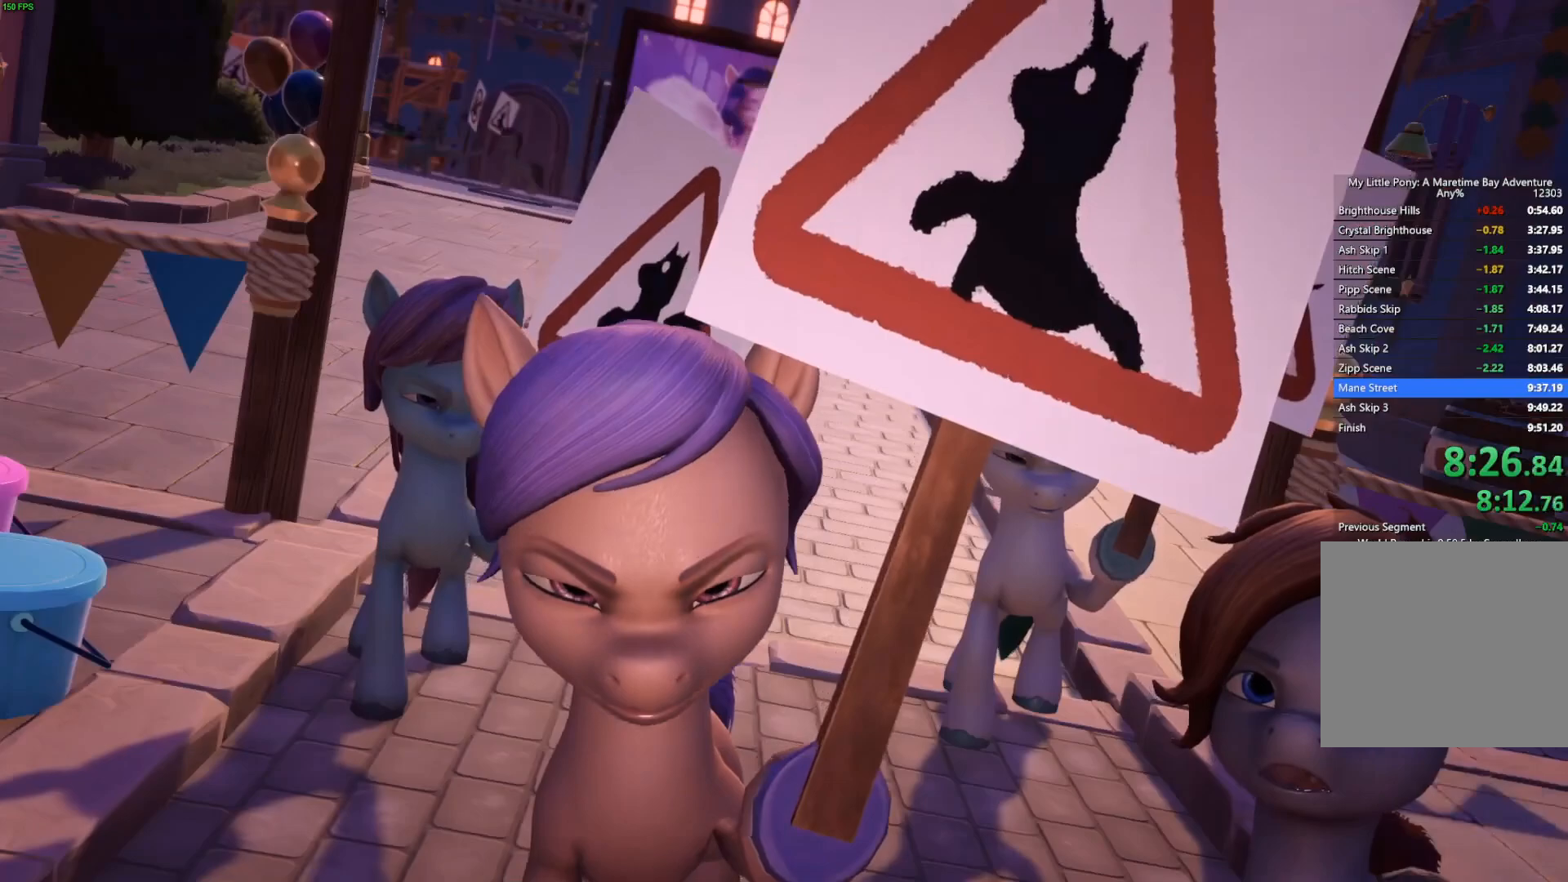
Gameplay with a controller (Xbox layout); each line is a JSON object with the inputs held at the frame after it. "button_events" lists button changes between this image and that frame as [ms after this image, input, new state], when the widget could be followed in between (sticks are given only as held states).
{"buttons": ["B"], "left_stick": "right", "right_stick": "center", "button_events": []}
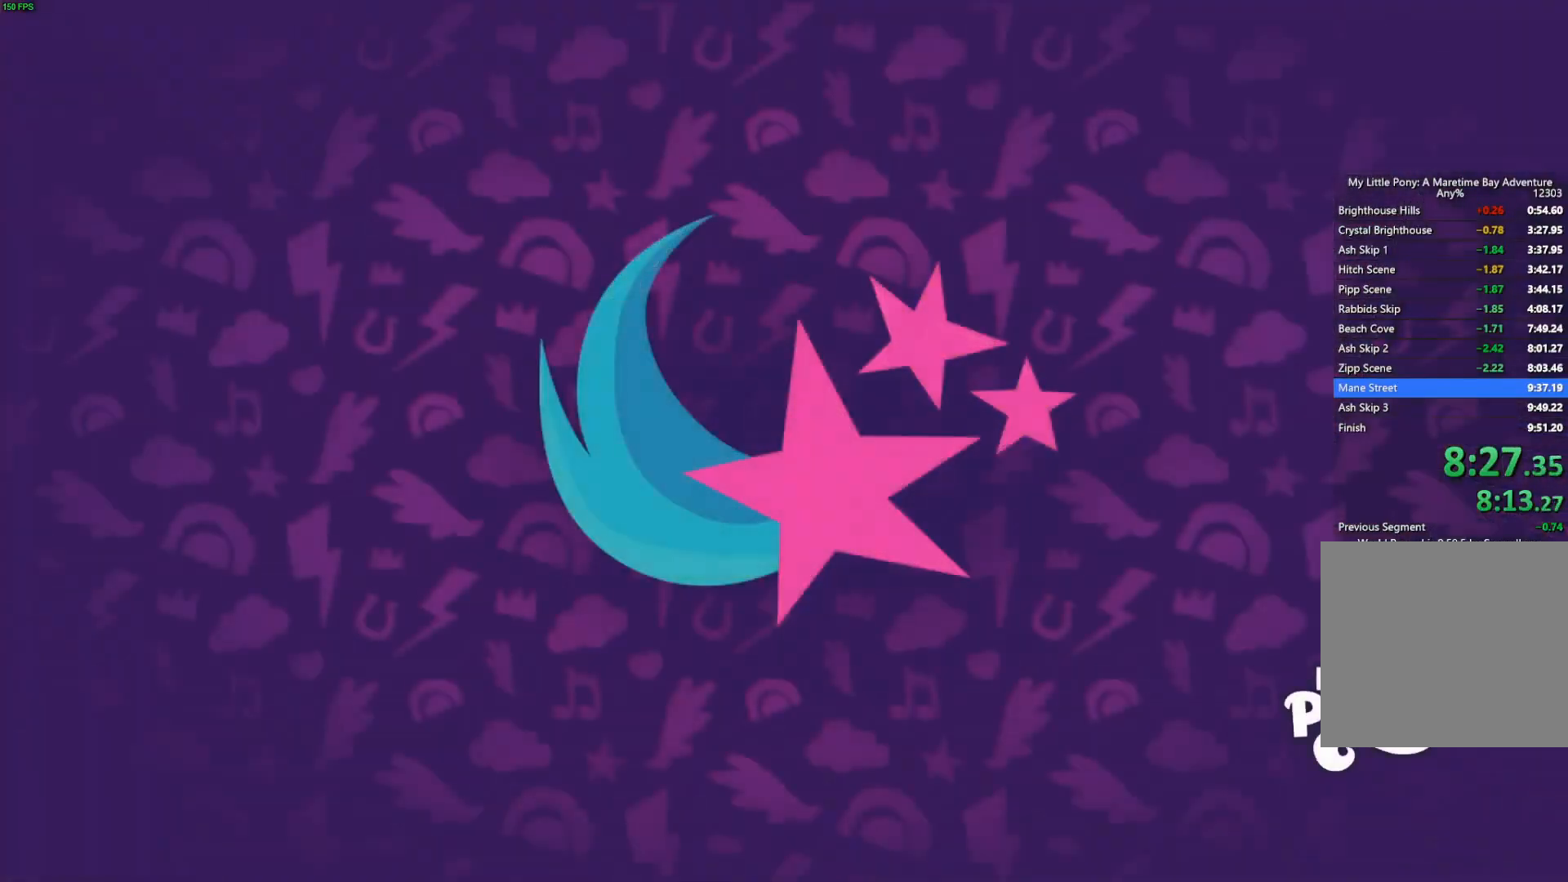
{"buttons": ["B"], "left_stick": "right", "right_stick": "center", "button_events": []}
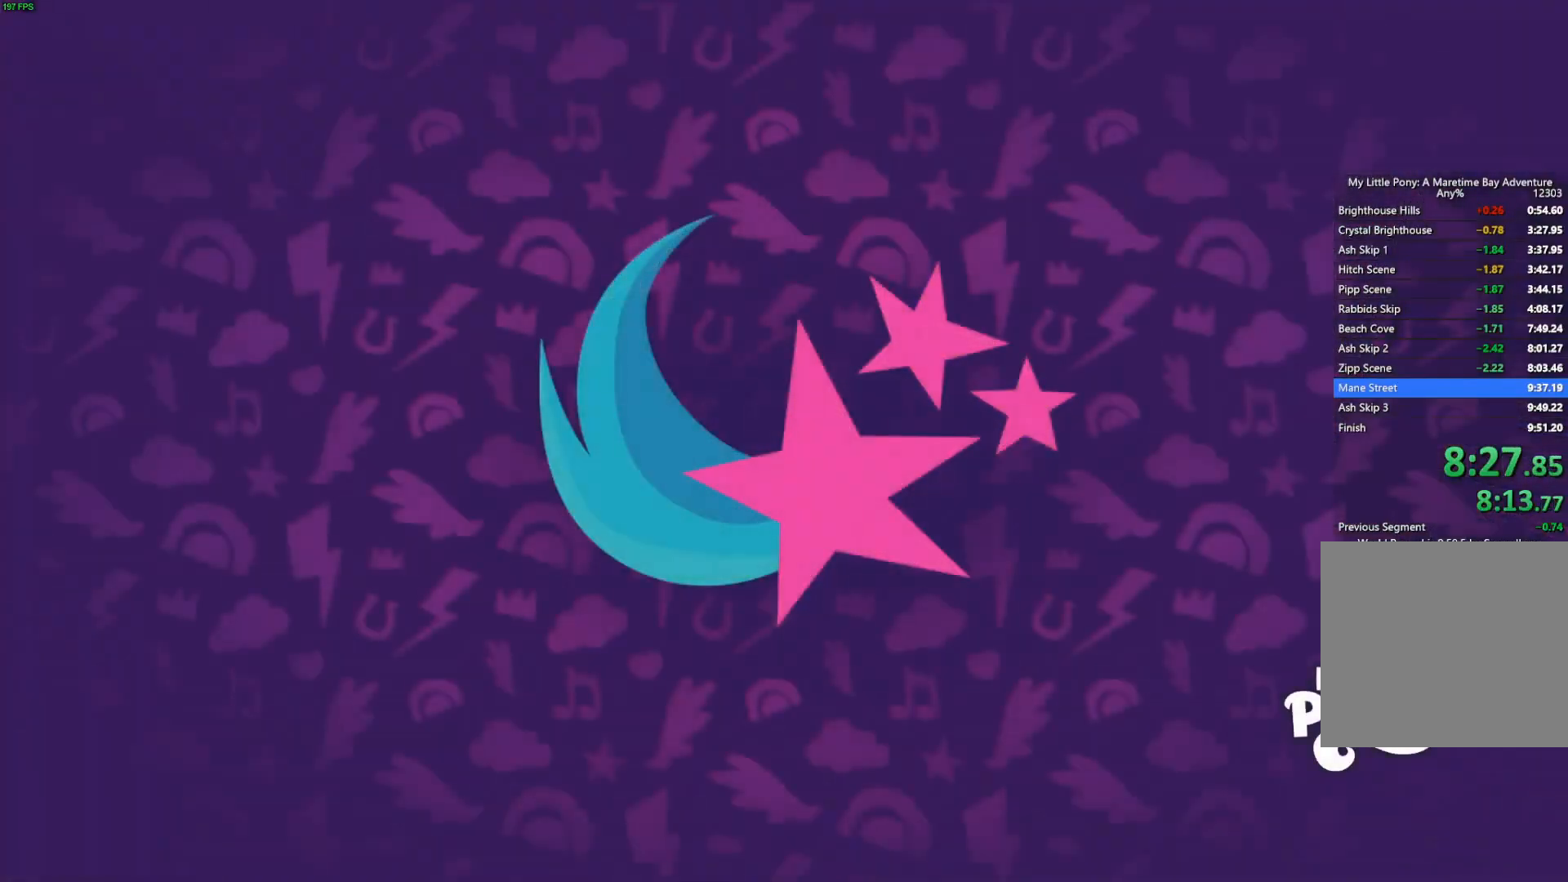
{"buttons": [], "left_stick": "right", "right_stick": "center", "button_events": [[67, "B", "up"]]}
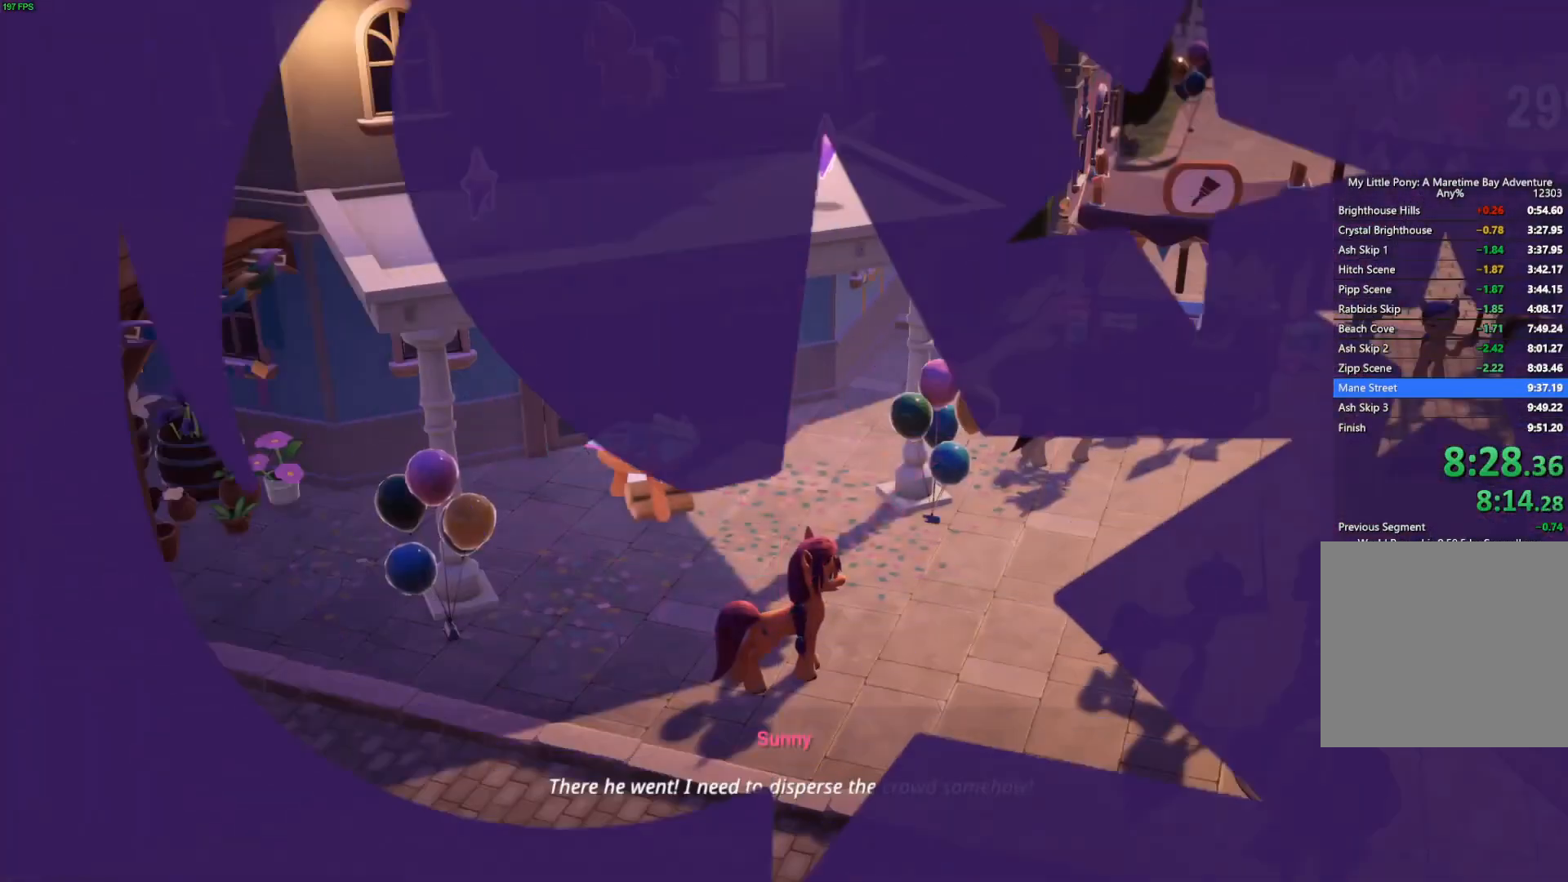
{"buttons": [], "left_stick": "right", "right_stick": "center", "button_events": []}
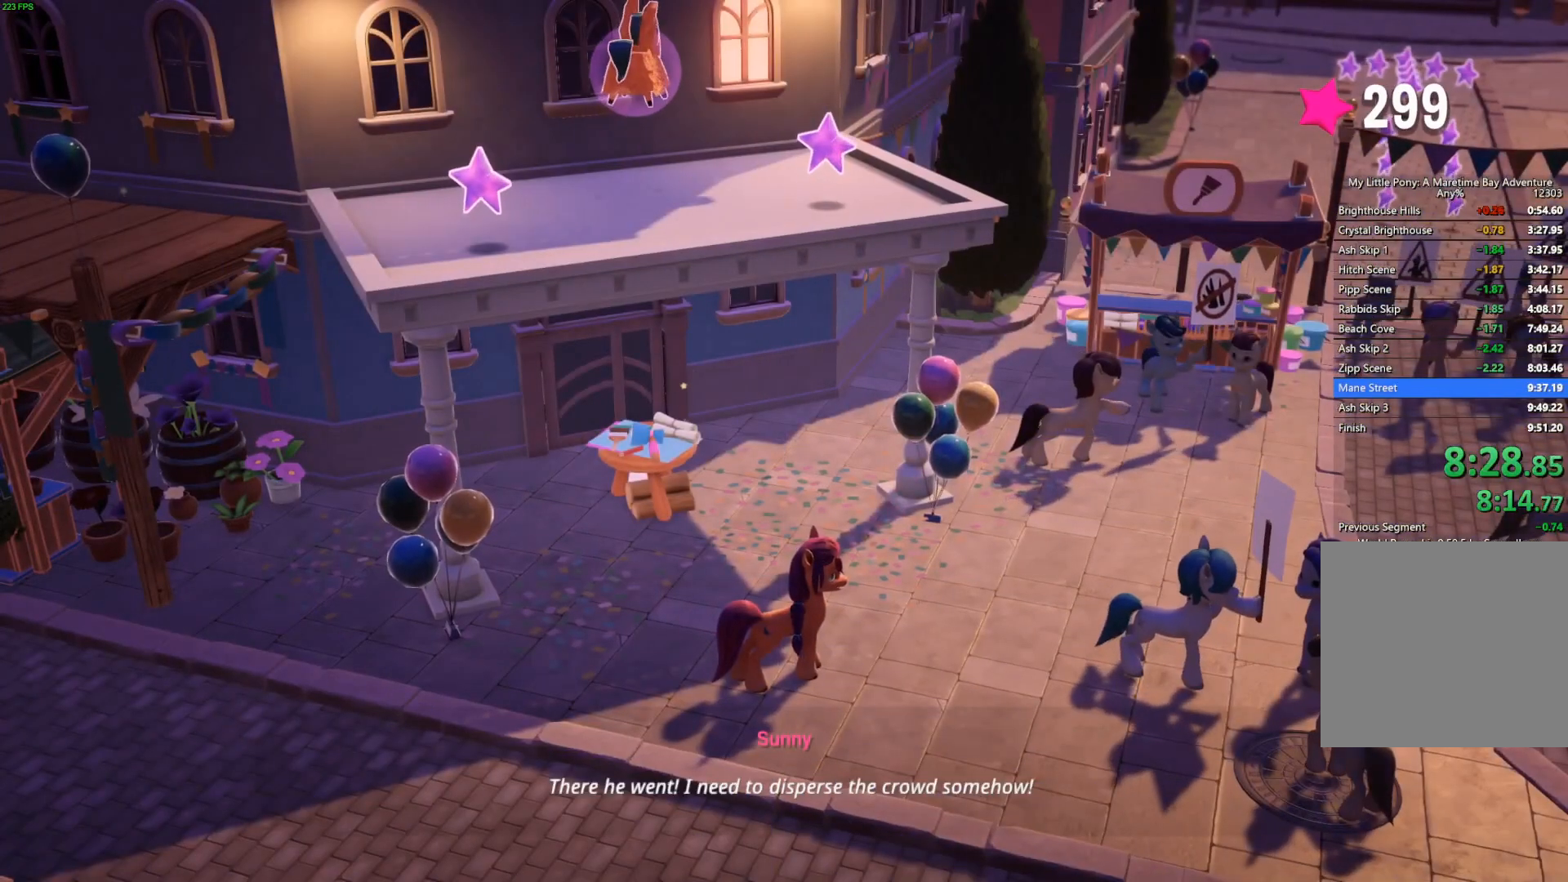
{"buttons": [], "left_stick": "right", "right_stick": "center", "button_events": []}
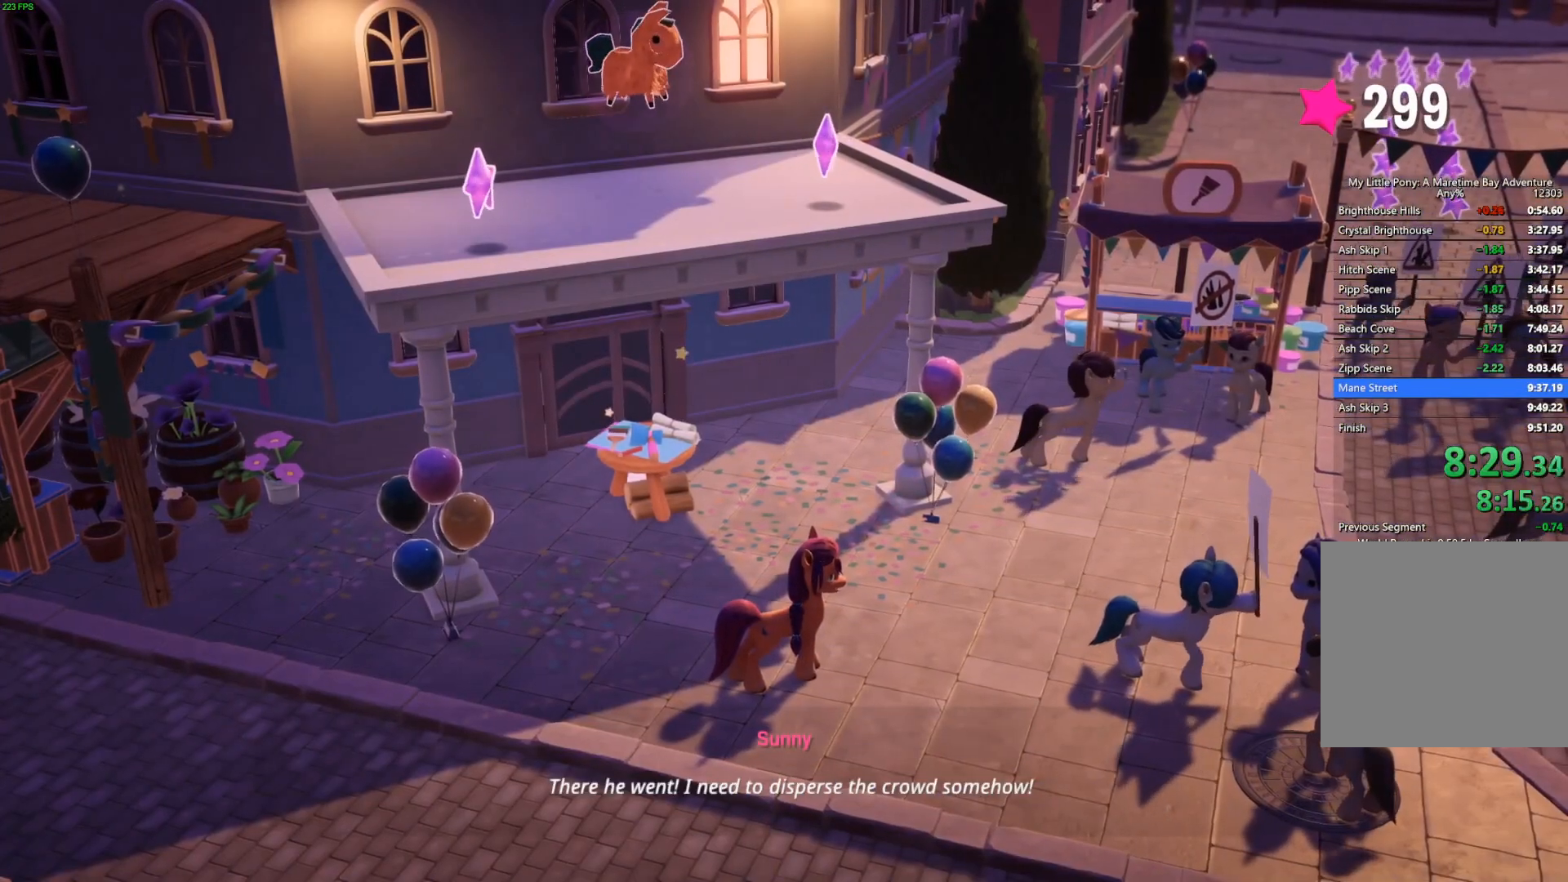
{"buttons": [], "left_stick": "right", "right_stick": "center", "button_events": []}
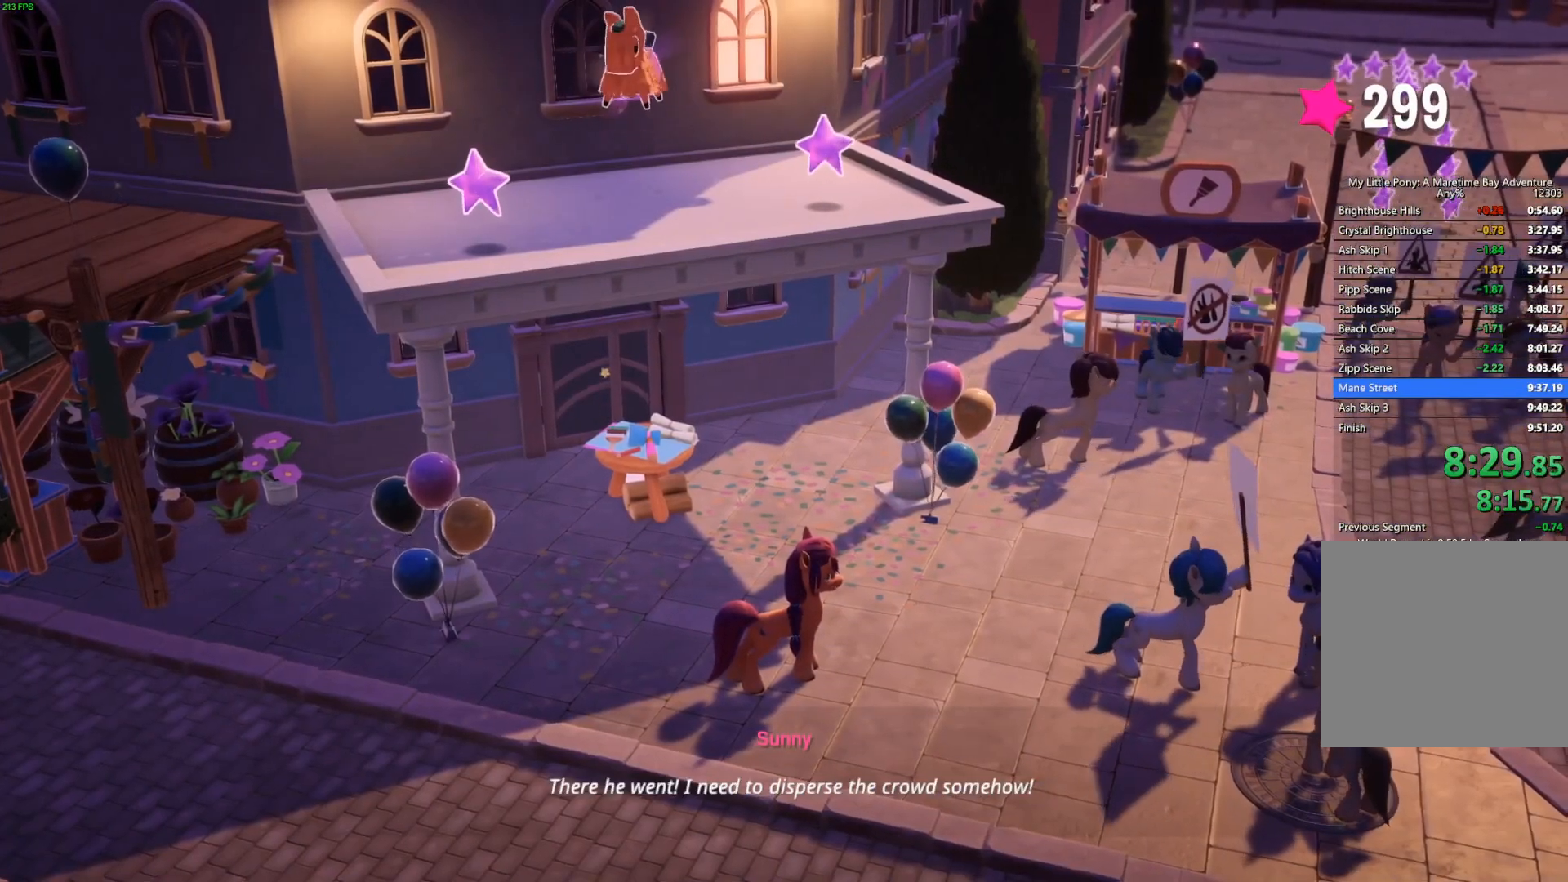
{"buttons": [], "left_stick": "right", "right_stick": "center", "button_events": []}
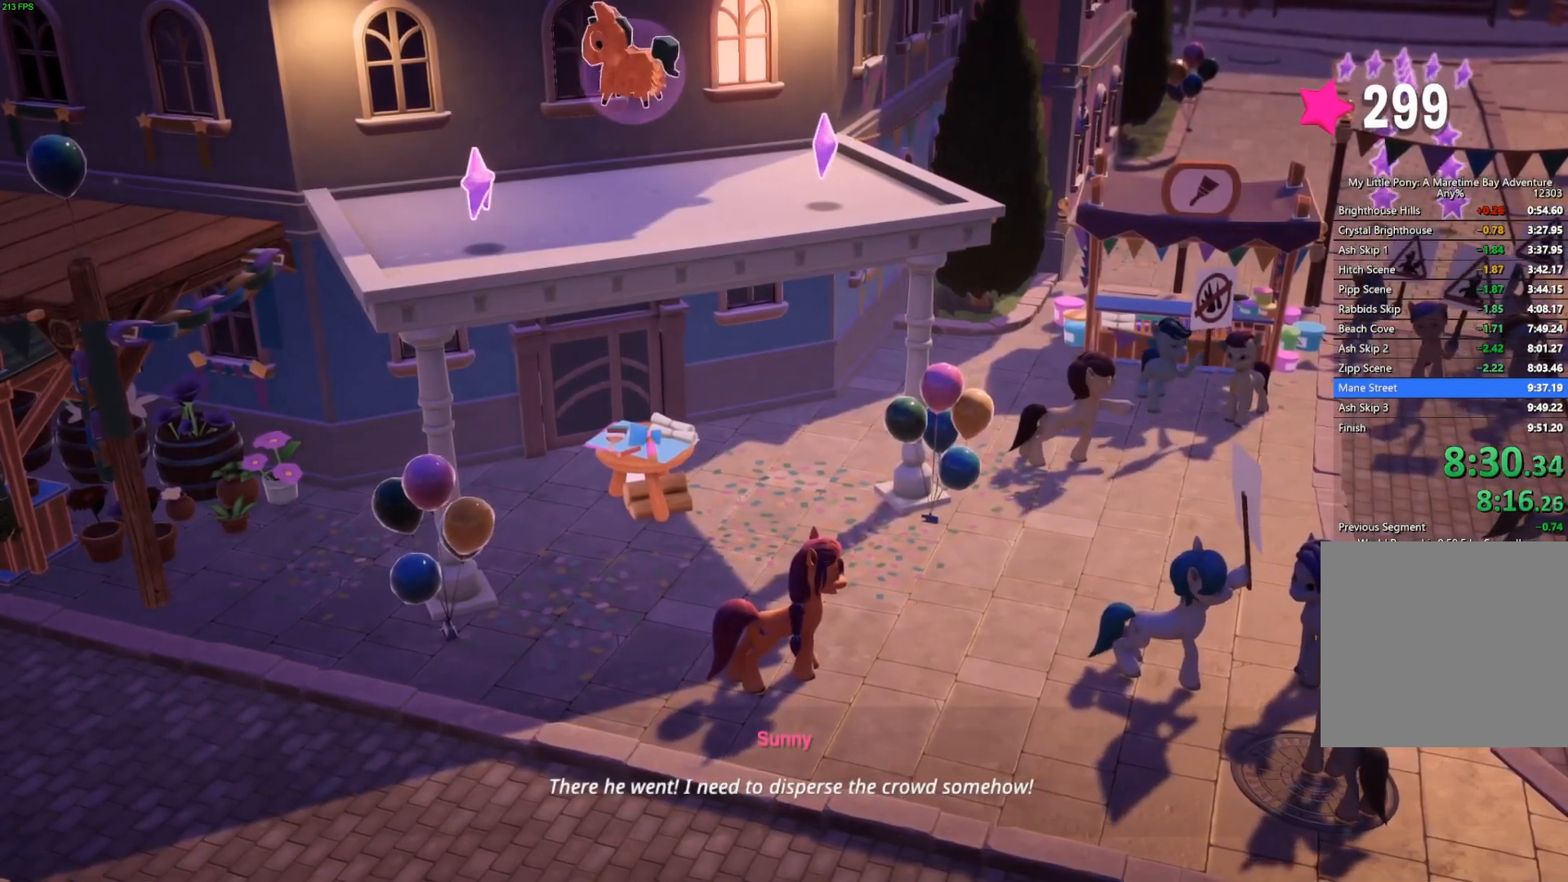
{"buttons": [], "left_stick": "right", "right_stick": "center", "button_events": []}
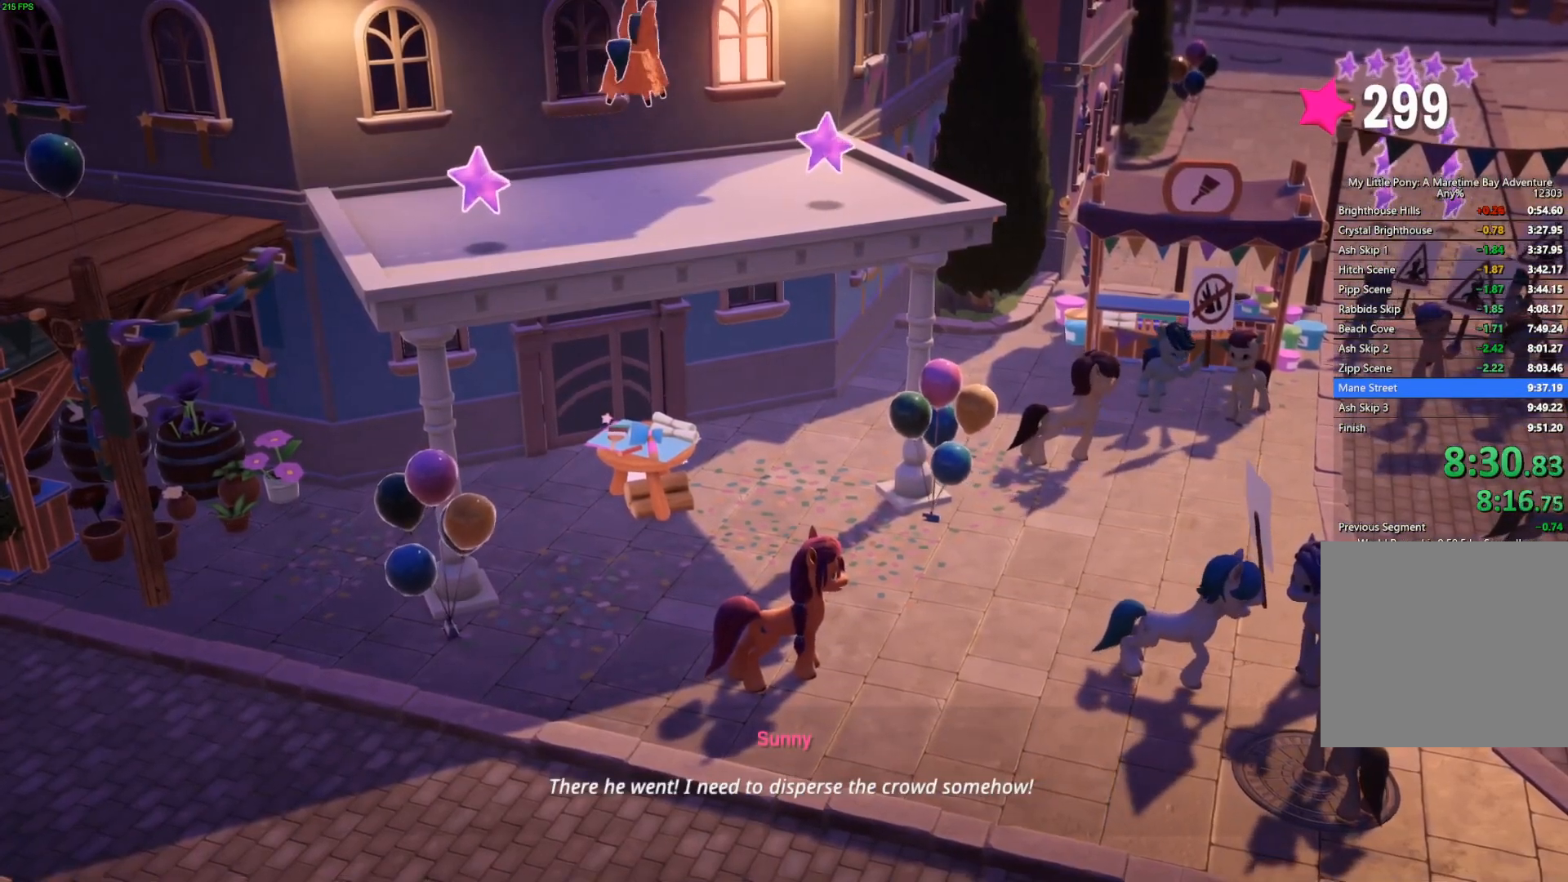
{"buttons": [], "left_stick": "right", "right_stick": "center", "button_events": []}
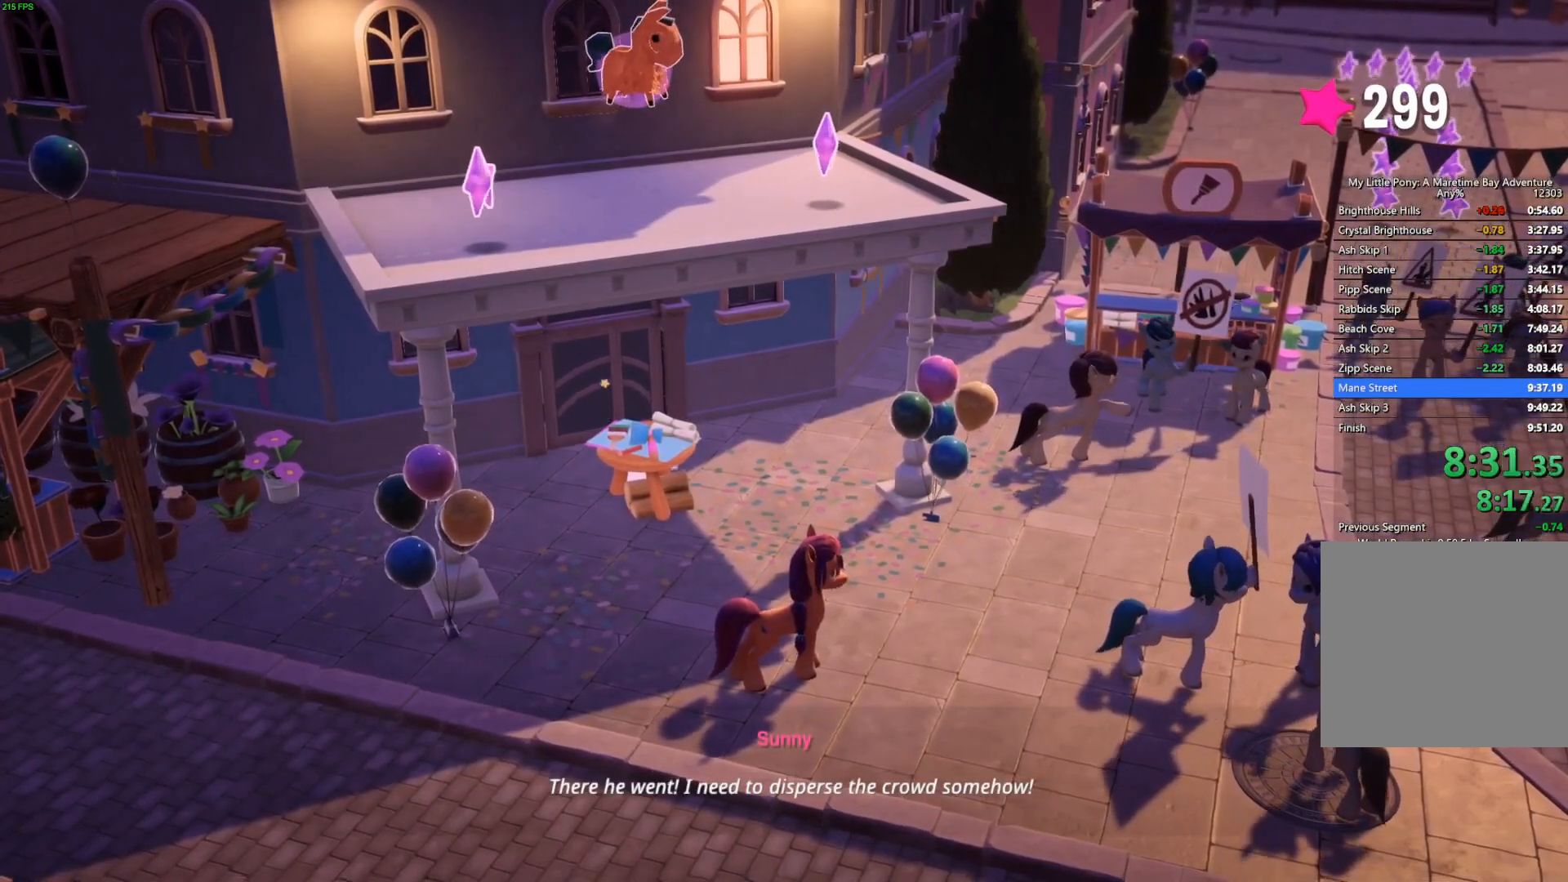
{"buttons": [], "left_stick": "right", "right_stick": "center", "button_events": []}
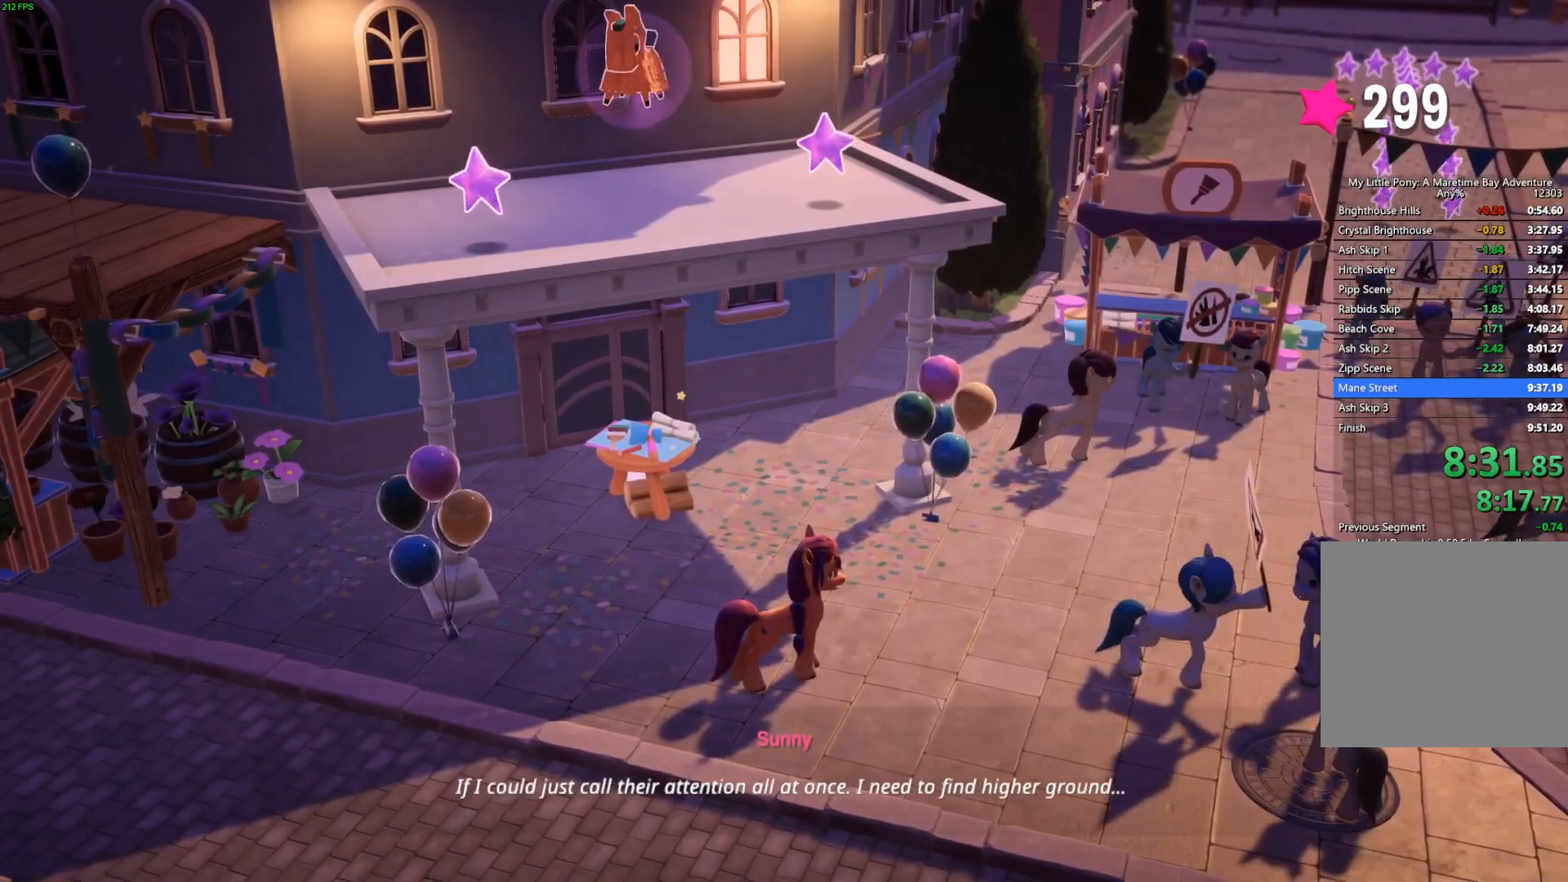
{"buttons": [], "left_stick": "right", "right_stick": "center", "button_events": []}
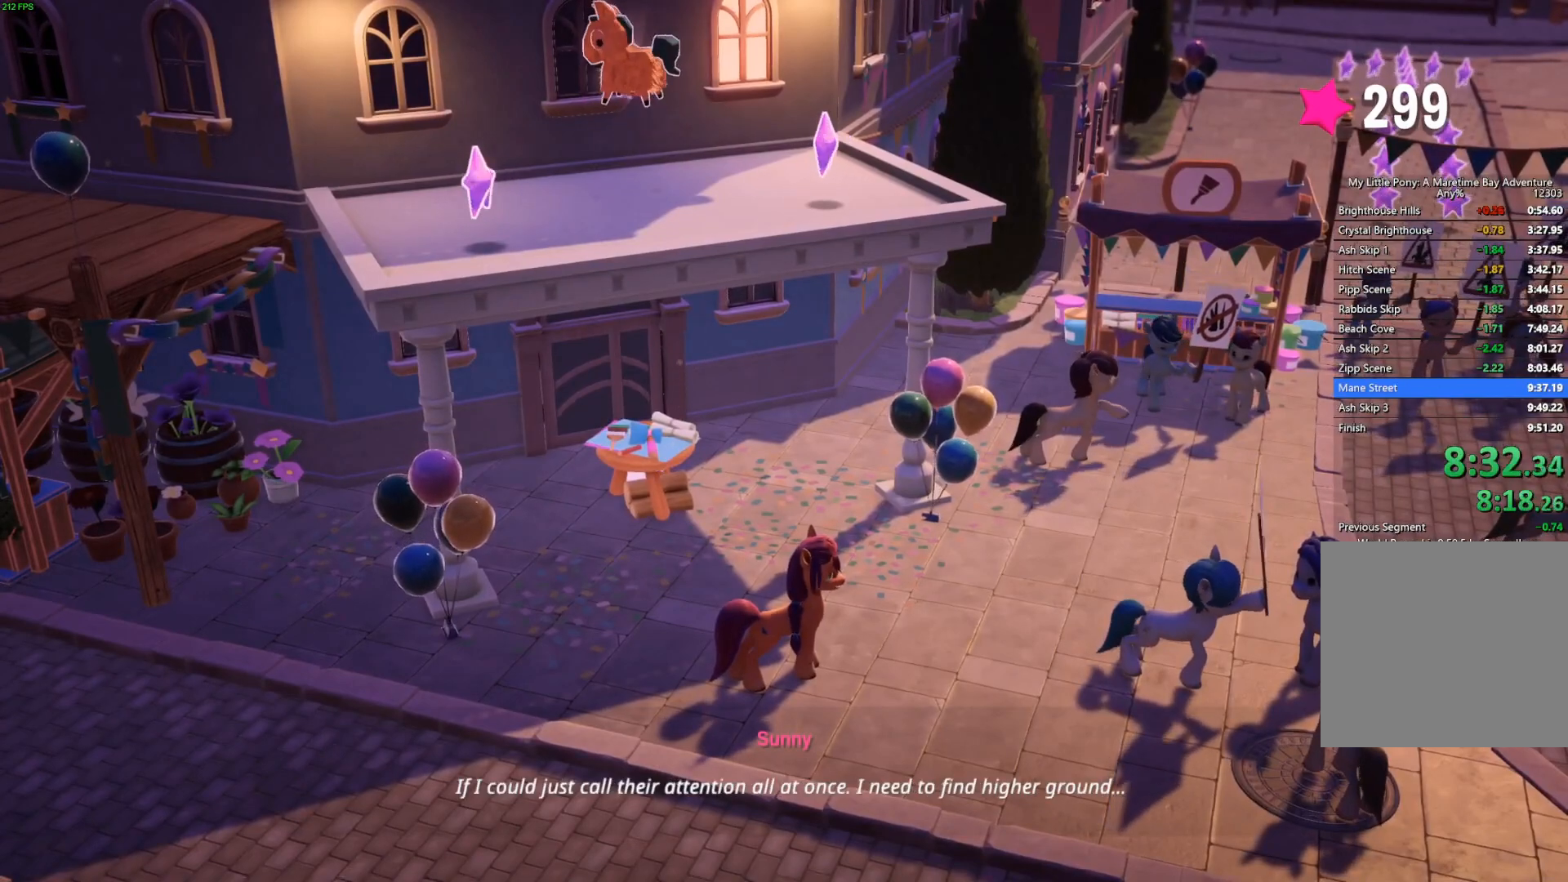
{"buttons": [], "left_stick": "right", "right_stick": "center", "button_events": []}
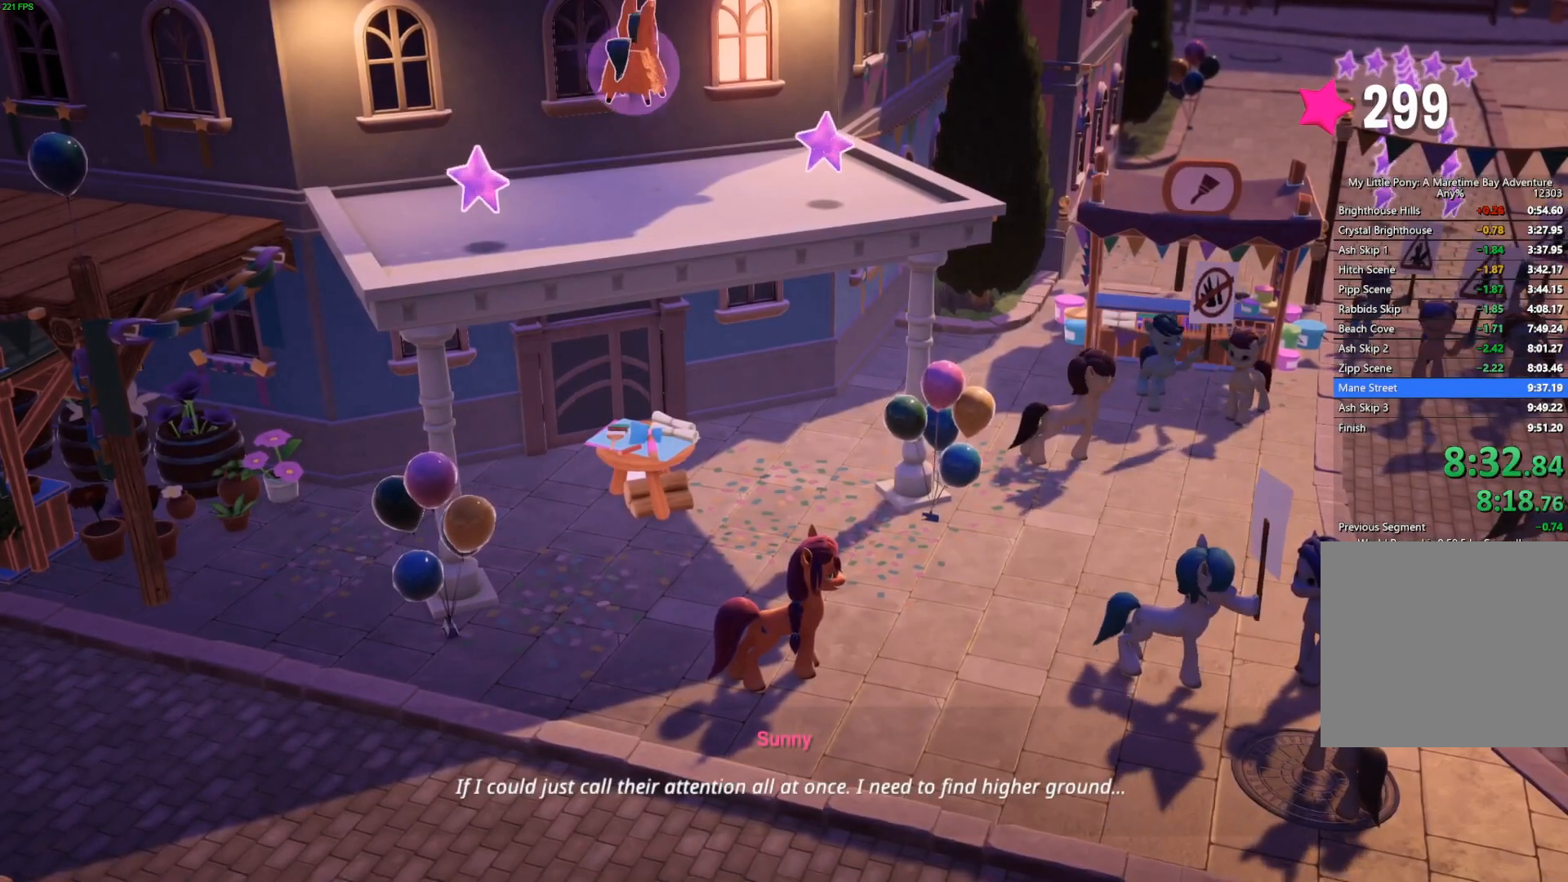
{"buttons": [], "left_stick": "right", "right_stick": "center", "button_events": []}
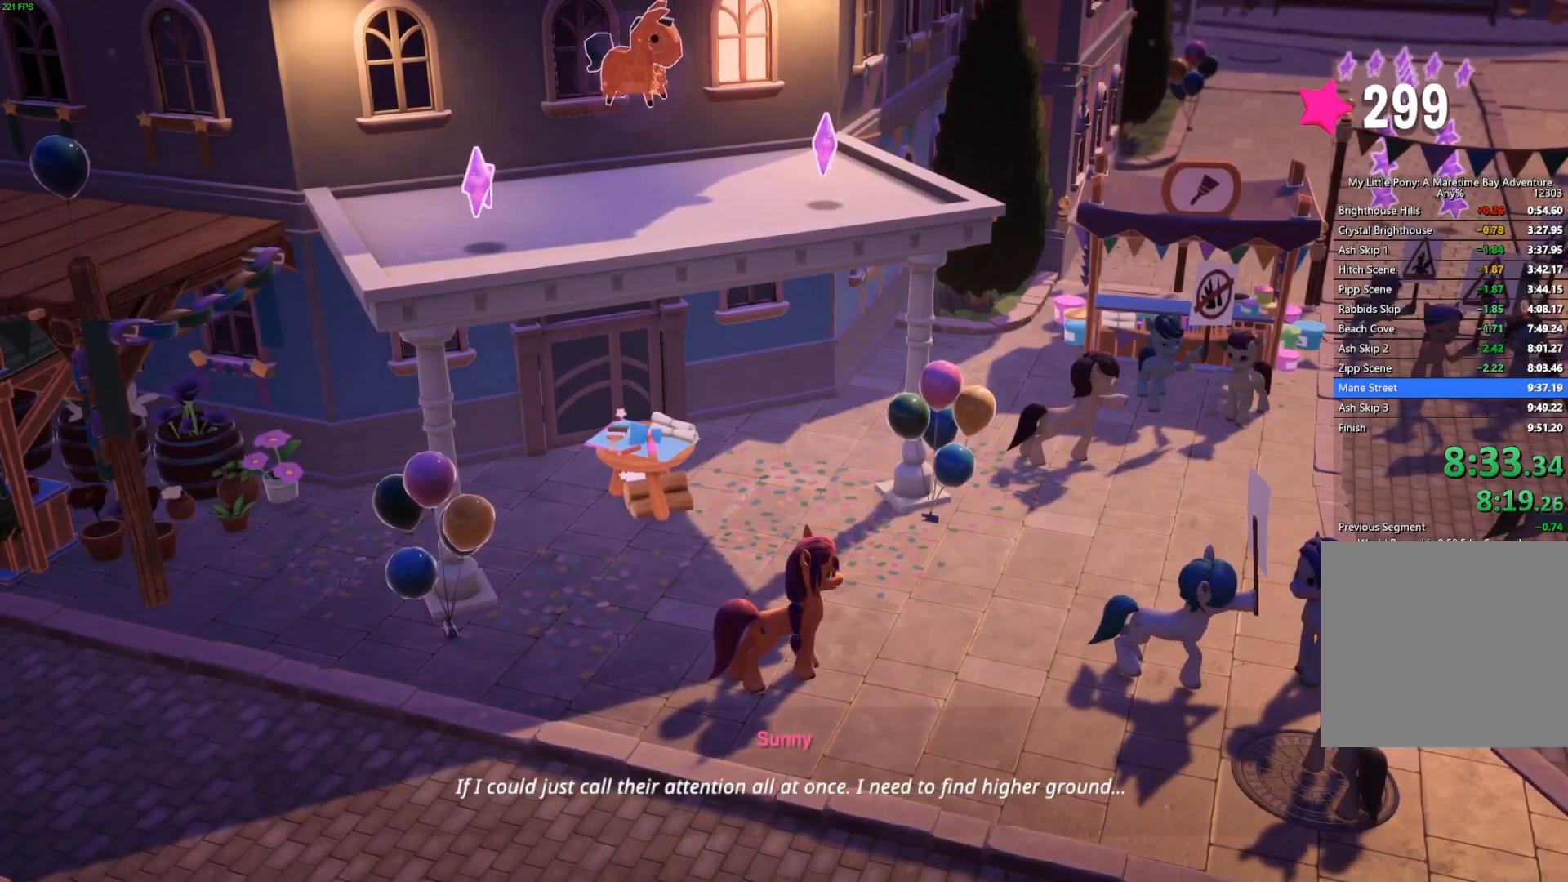
{"buttons": [], "left_stick": "right", "right_stick": "center", "button_events": []}
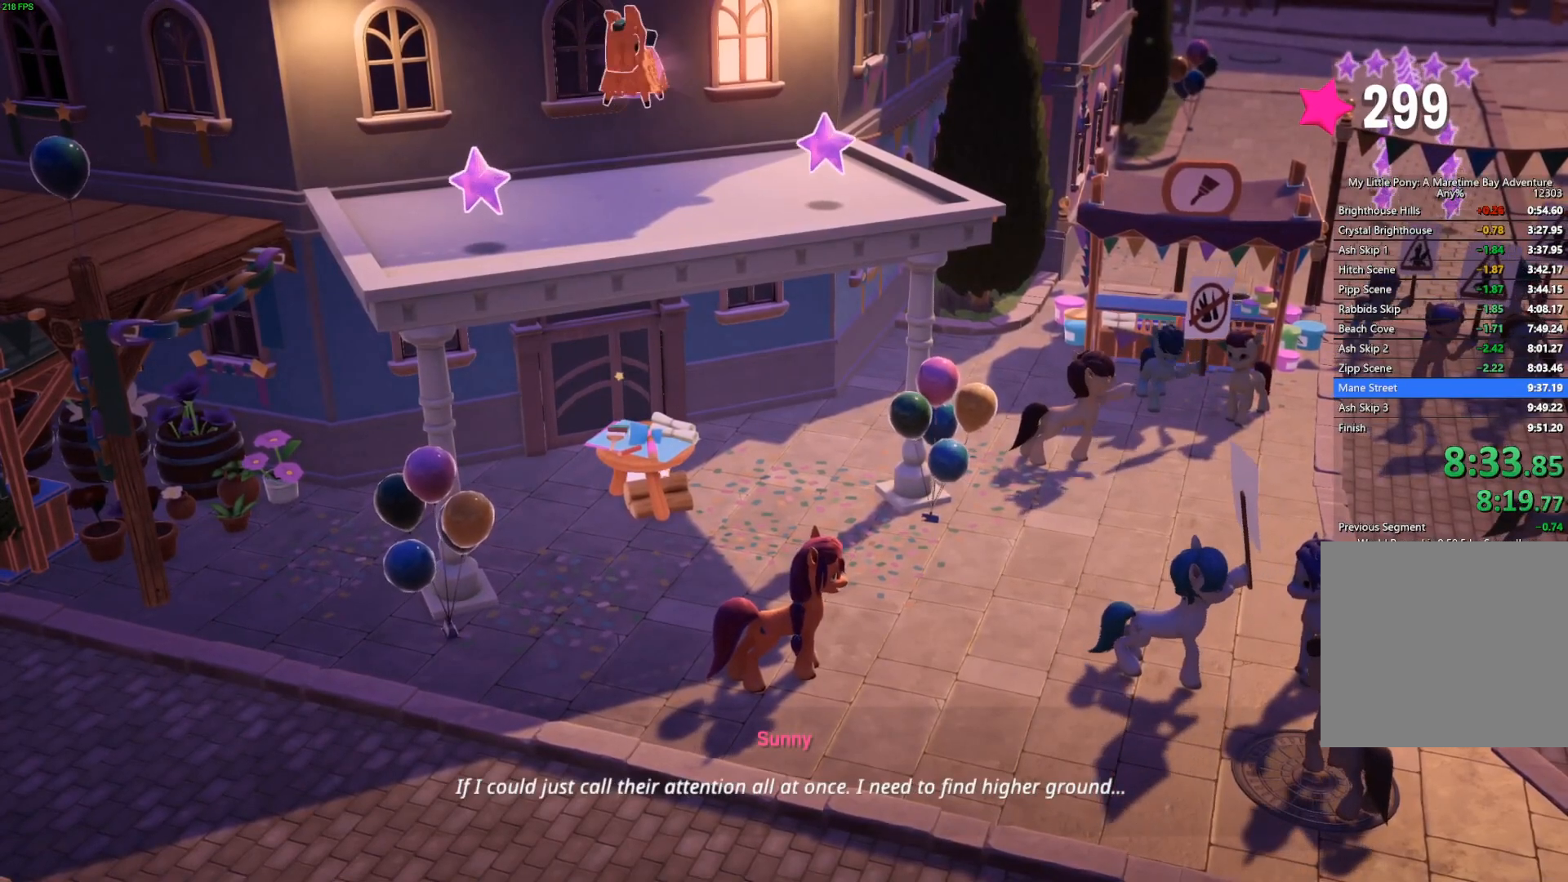
{"buttons": [], "left_stick": "right", "right_stick": "center", "button_events": []}
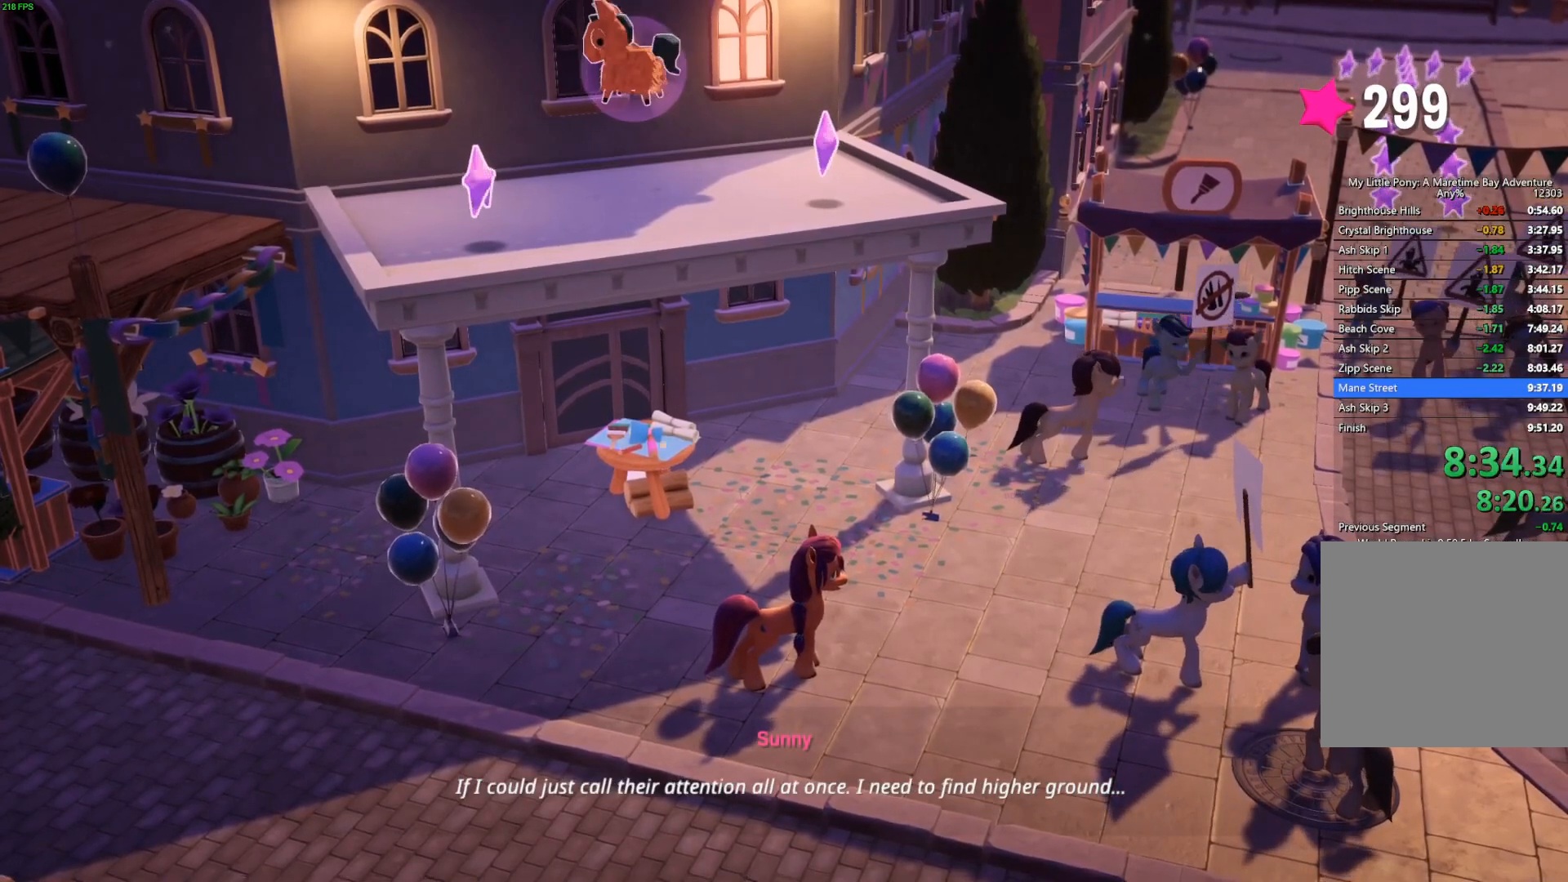
{"buttons": [], "left_stick": "right", "right_stick": "center", "button_events": []}
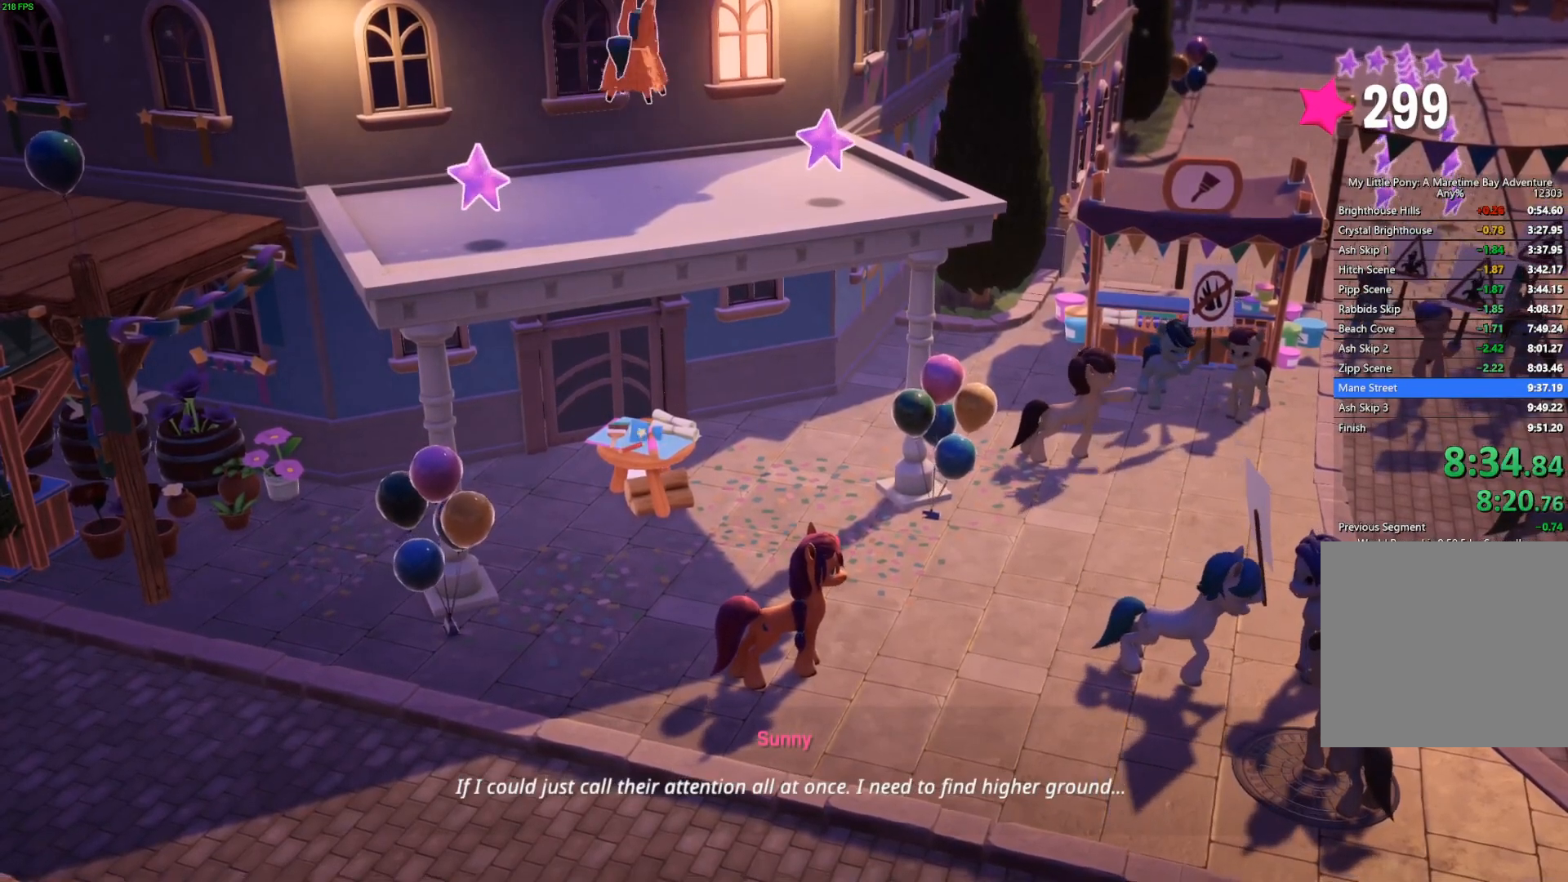
{"buttons": [], "left_stick": "right", "right_stick": "center", "button_events": []}
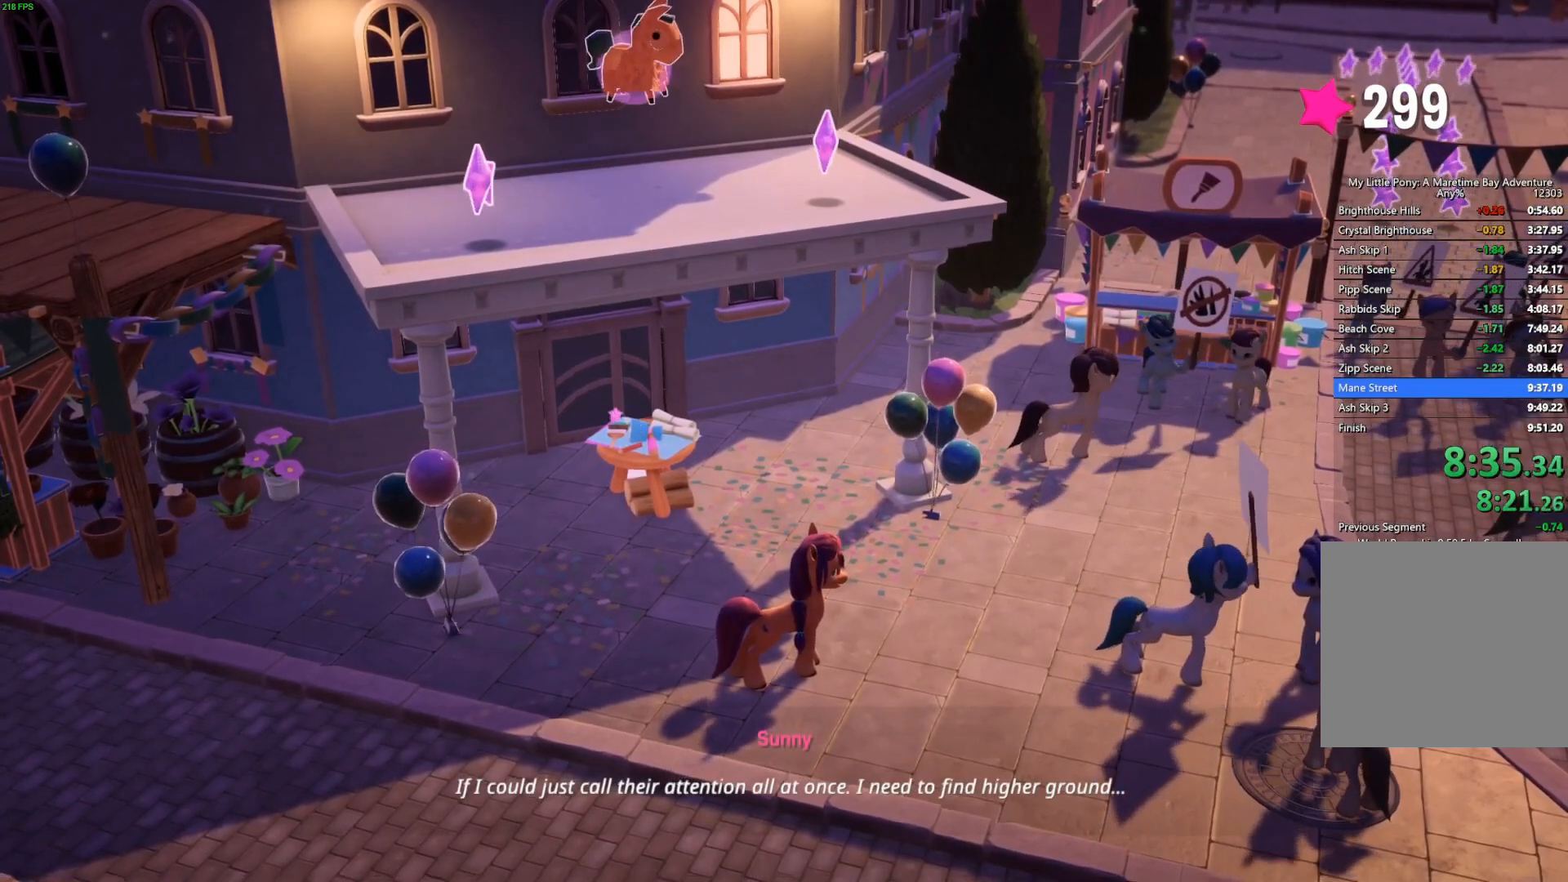
{"buttons": [], "left_stick": "right", "right_stick": "center", "button_events": []}
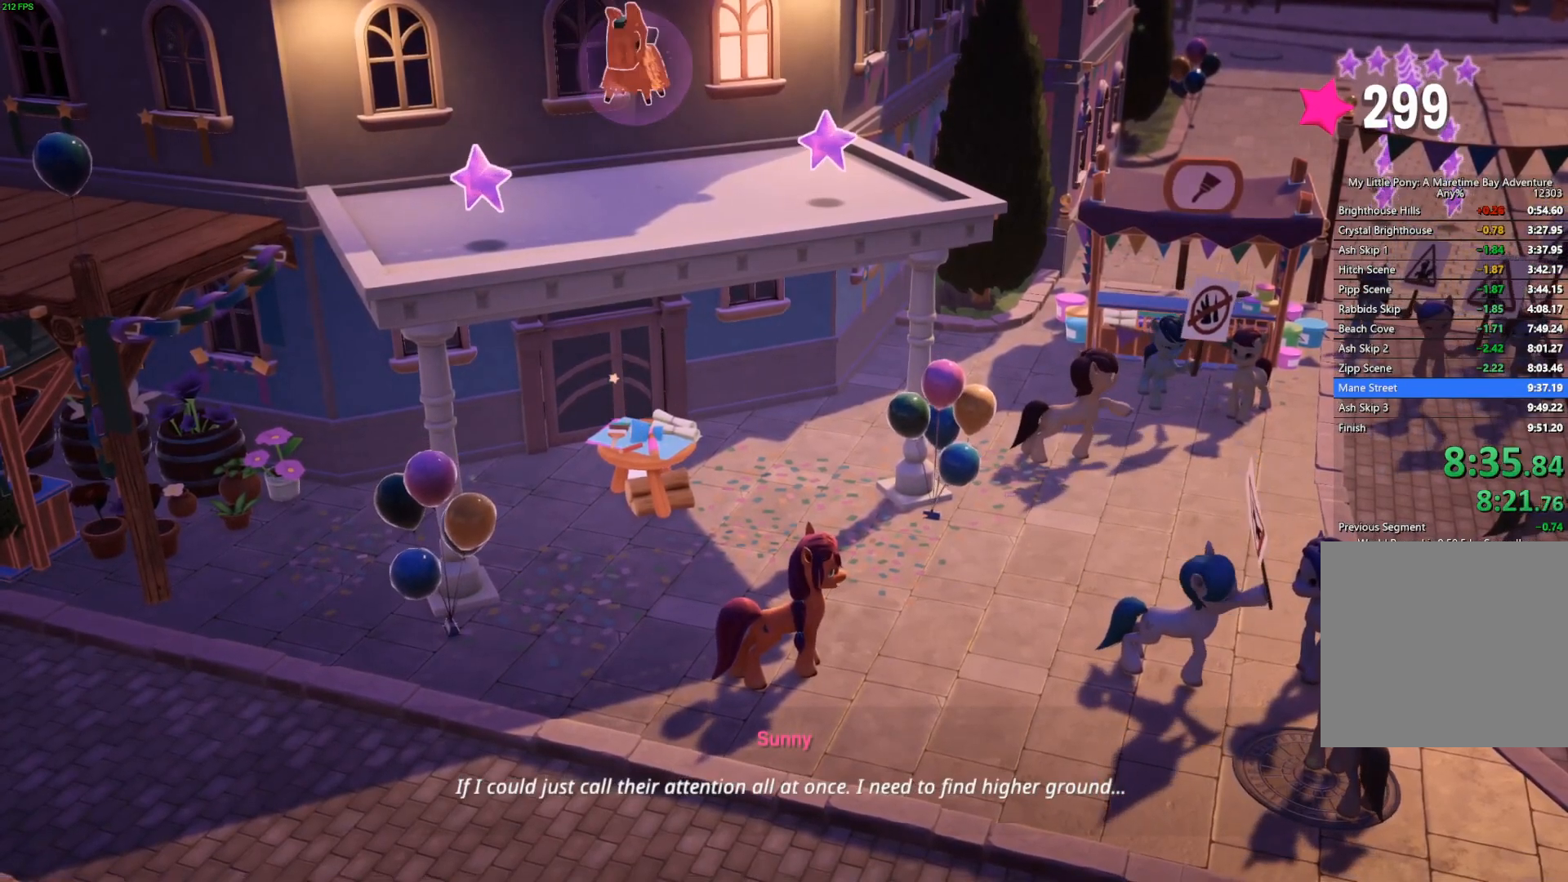
{"buttons": [], "left_stick": "right", "right_stick": "center", "button_events": []}
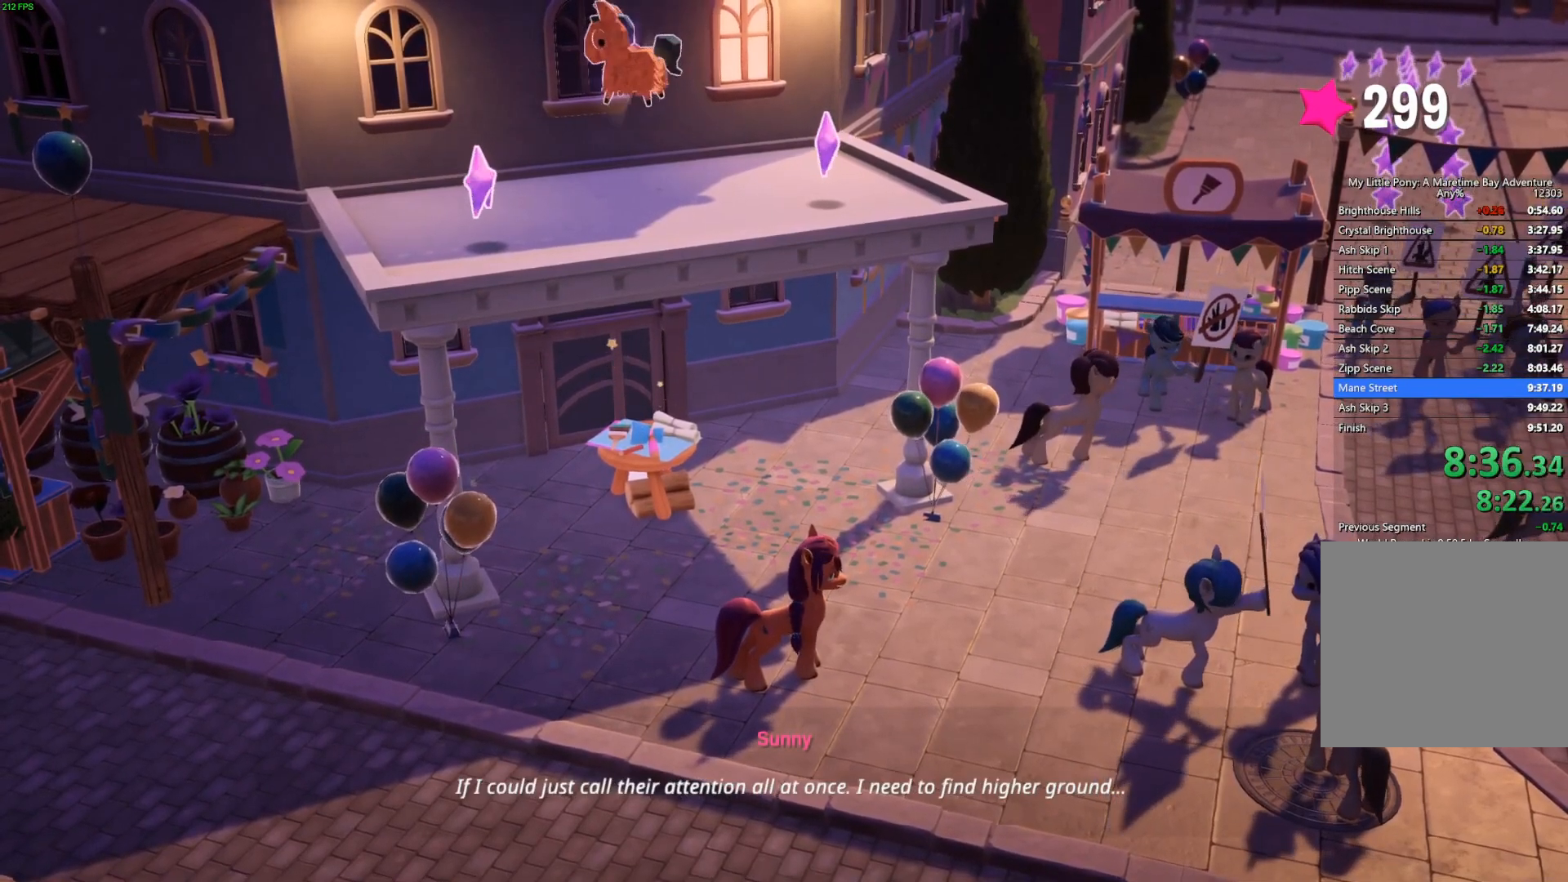
{"buttons": [], "left_stick": "up-right", "right_stick": "center", "button_events": []}
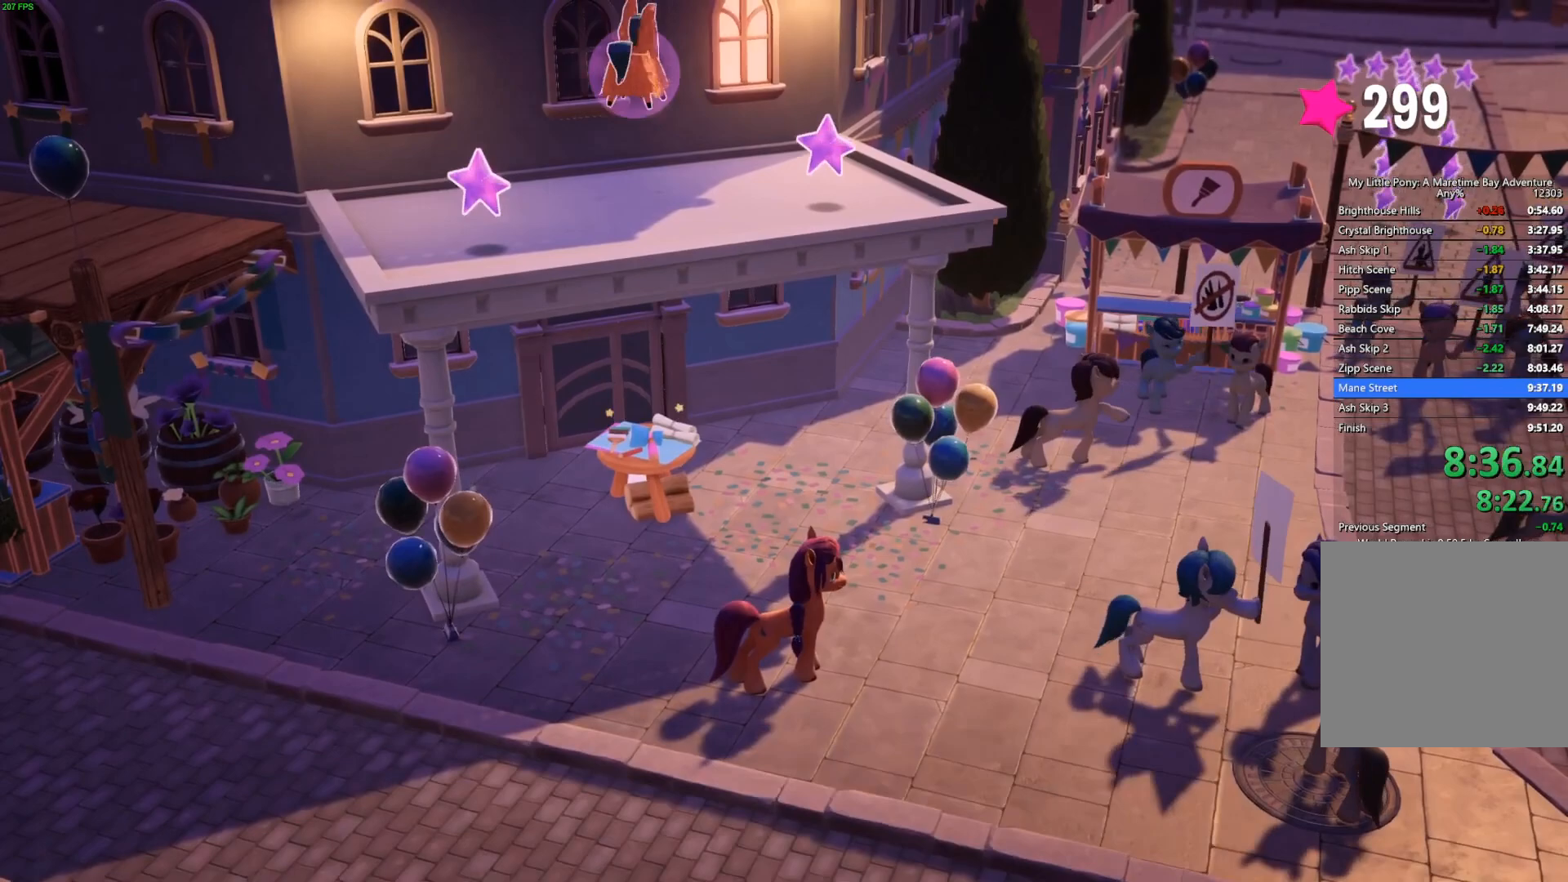
{"buttons": [], "left_stick": "up-right", "right_stick": "center", "button_events": []}
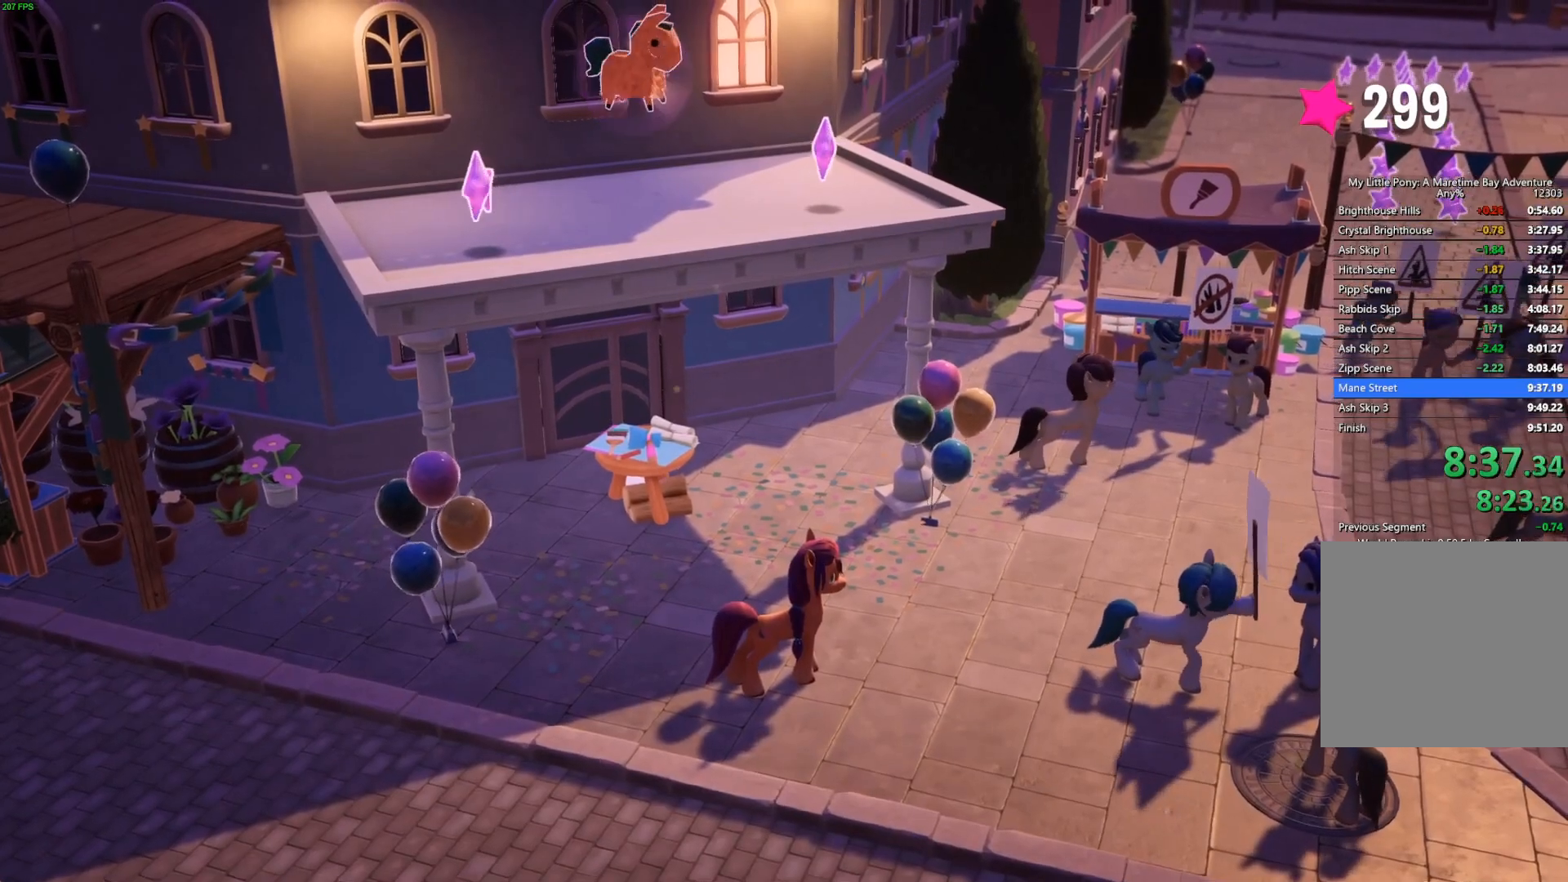
{"buttons": [], "left_stick": "right", "right_stick": "center", "button_events": []}
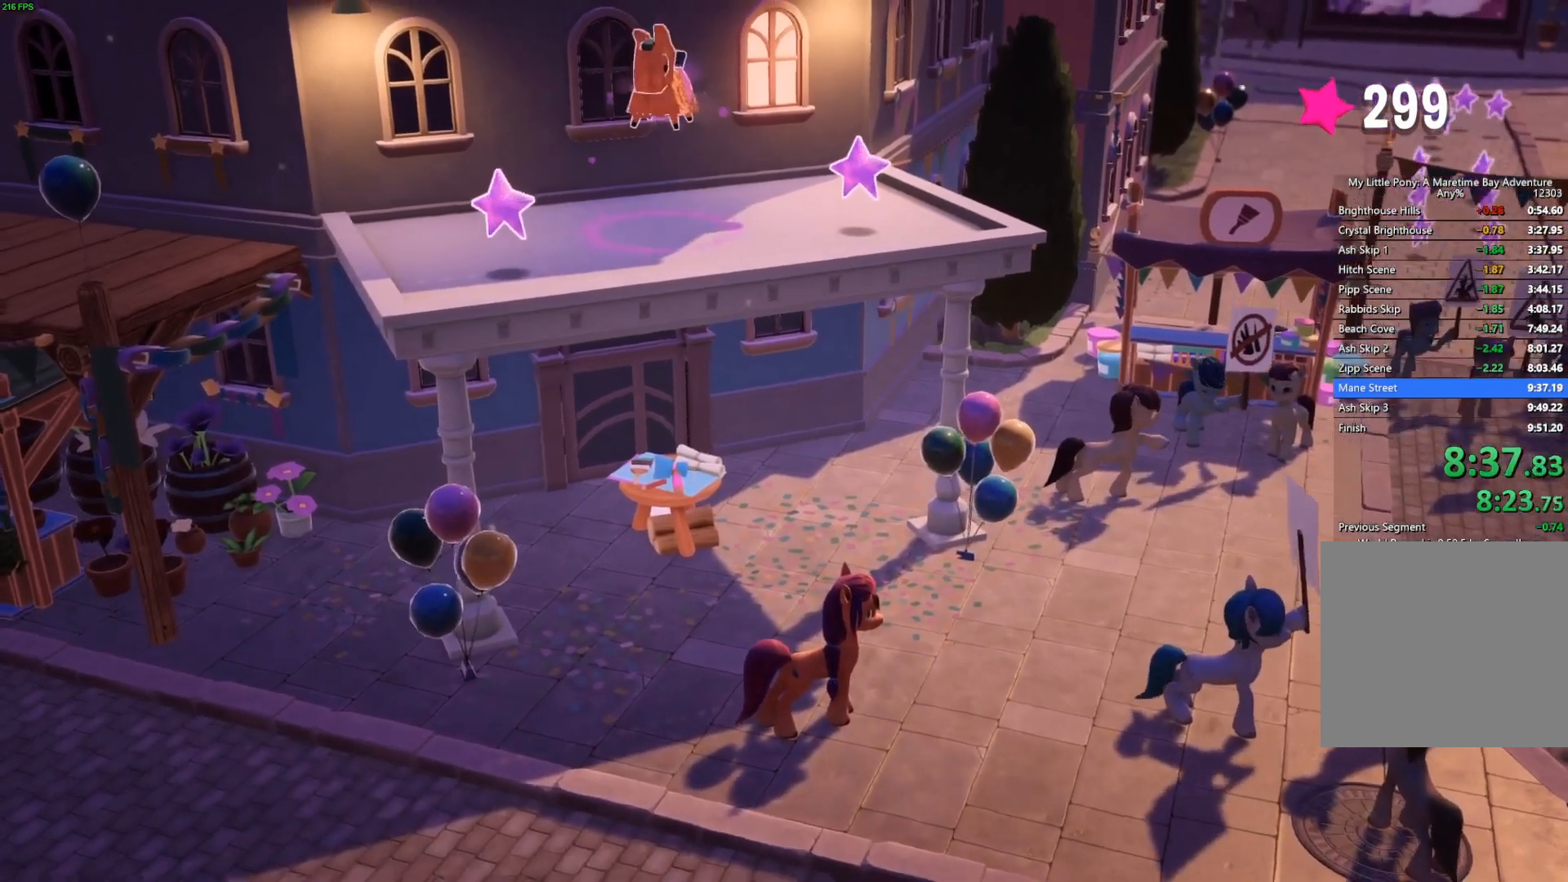
{"buttons": [], "left_stick": "right", "right_stick": "center", "button_events": []}
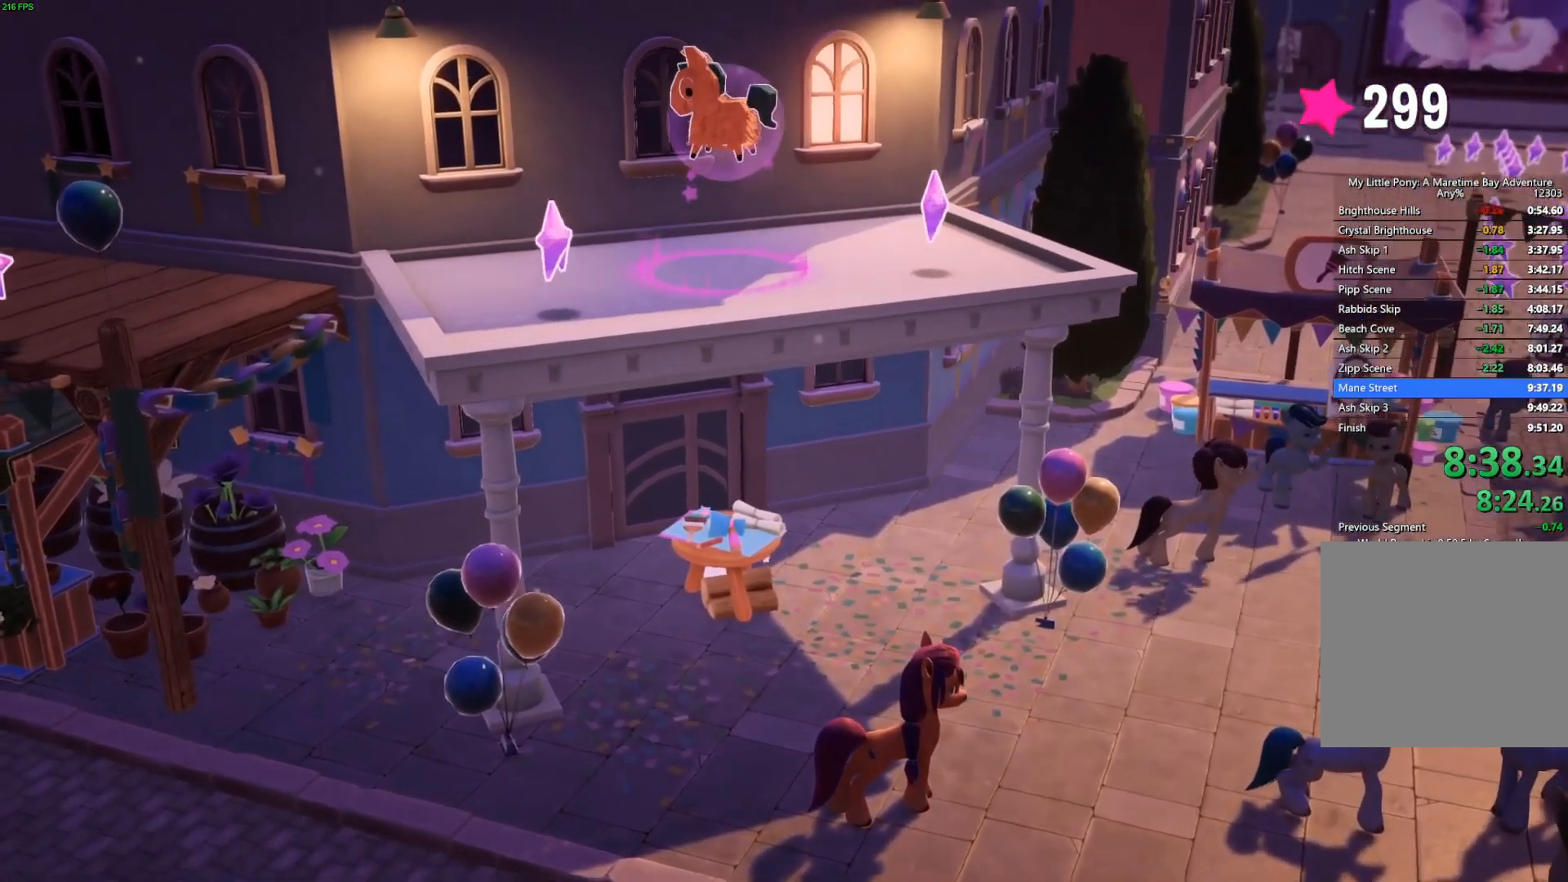
{"buttons": [], "left_stick": "right", "right_stick": "center", "button_events": []}
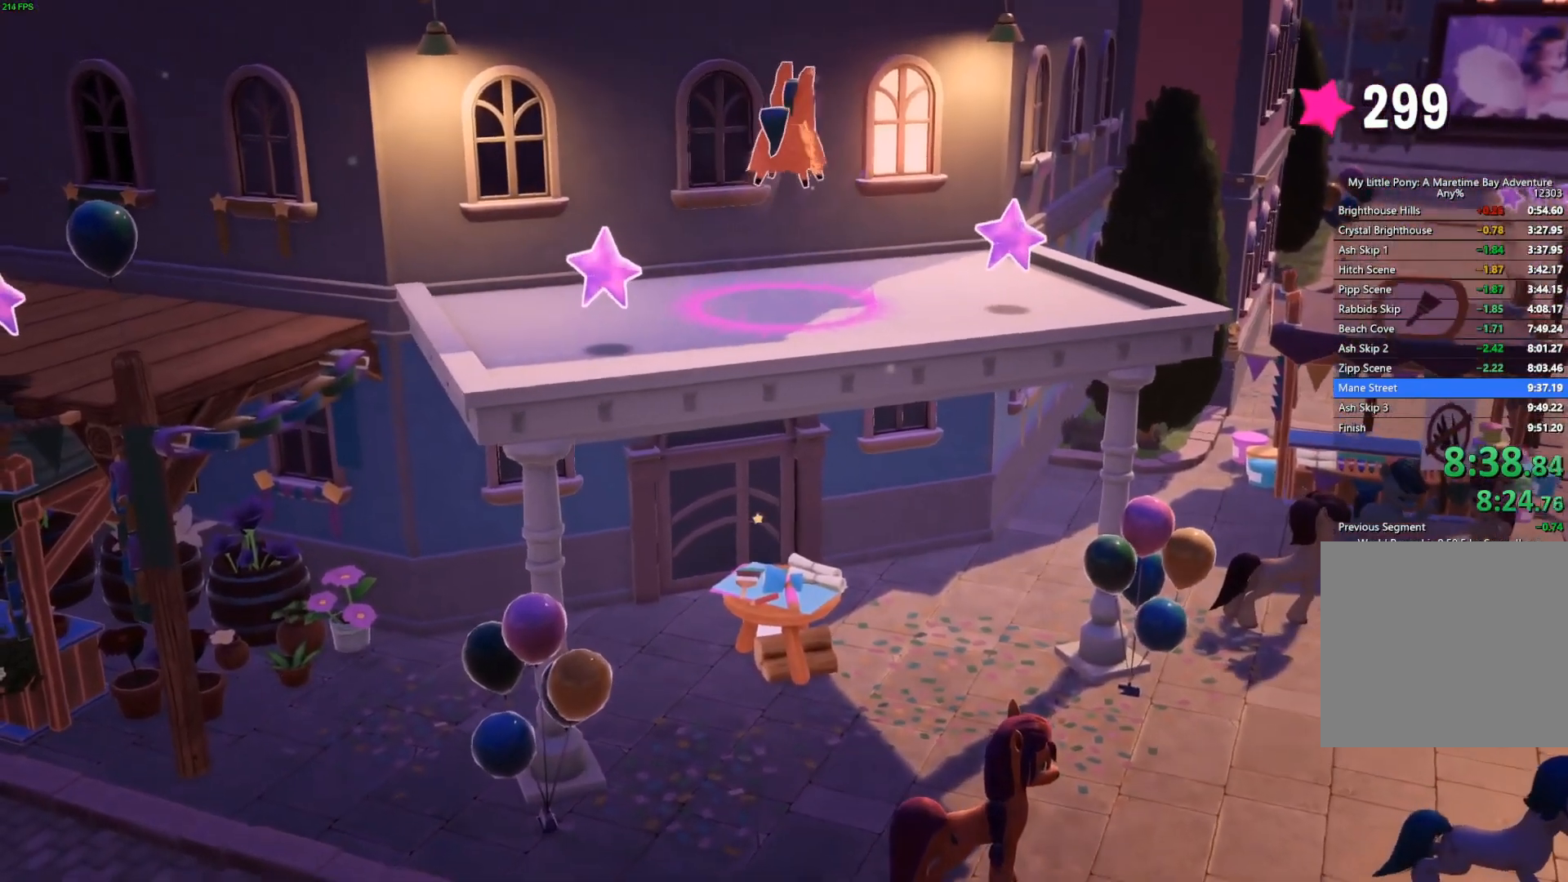
{"buttons": [], "left_stick": "right", "right_stick": "center", "button_events": []}
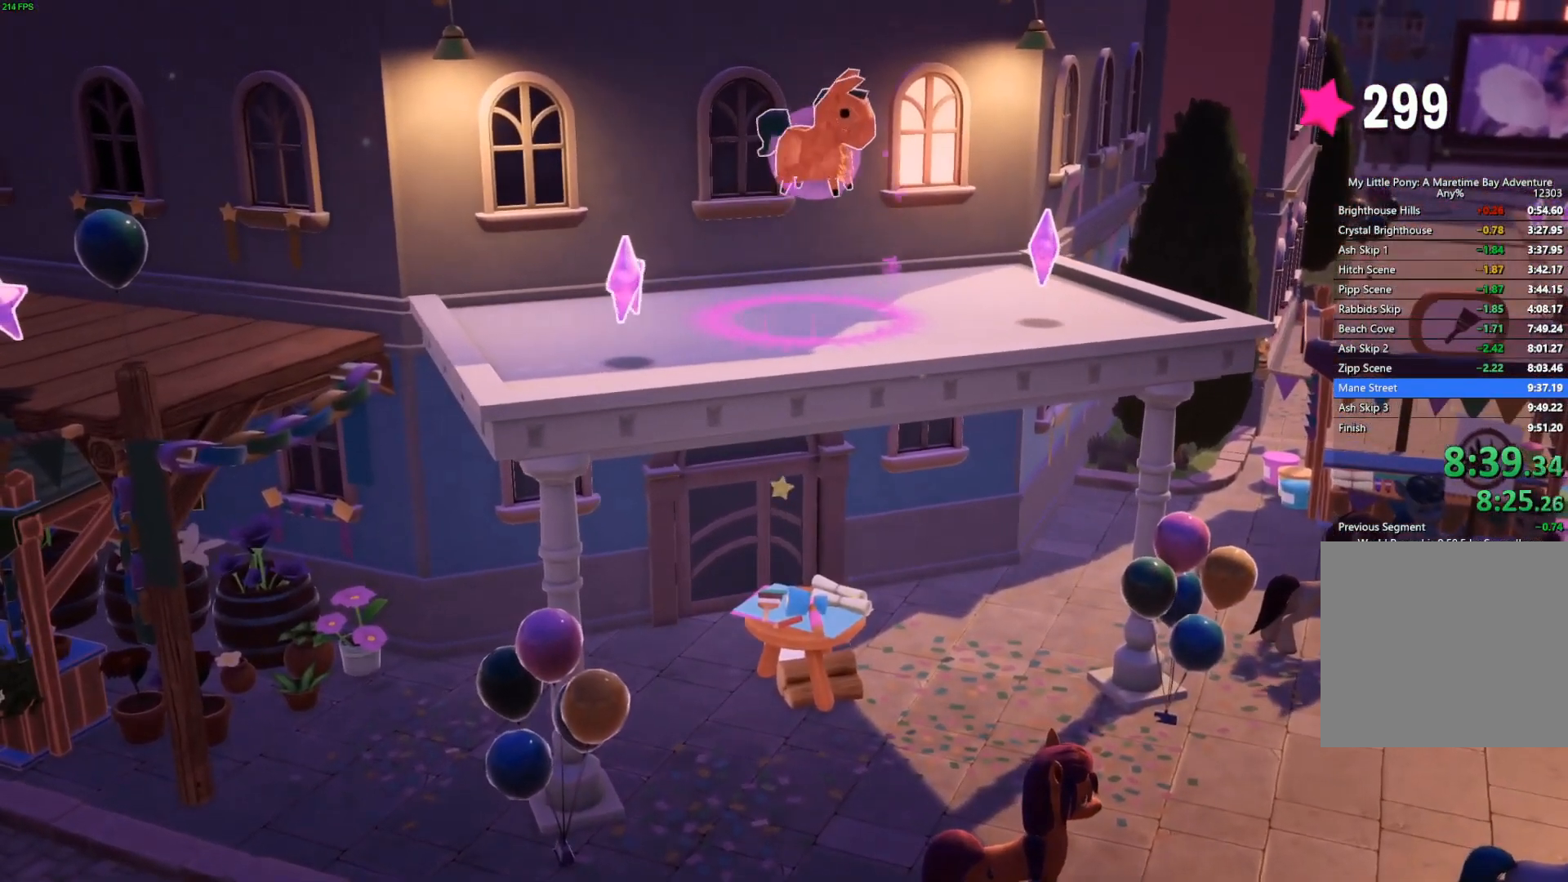
{"buttons": [], "left_stick": "right", "right_stick": "center", "button_events": []}
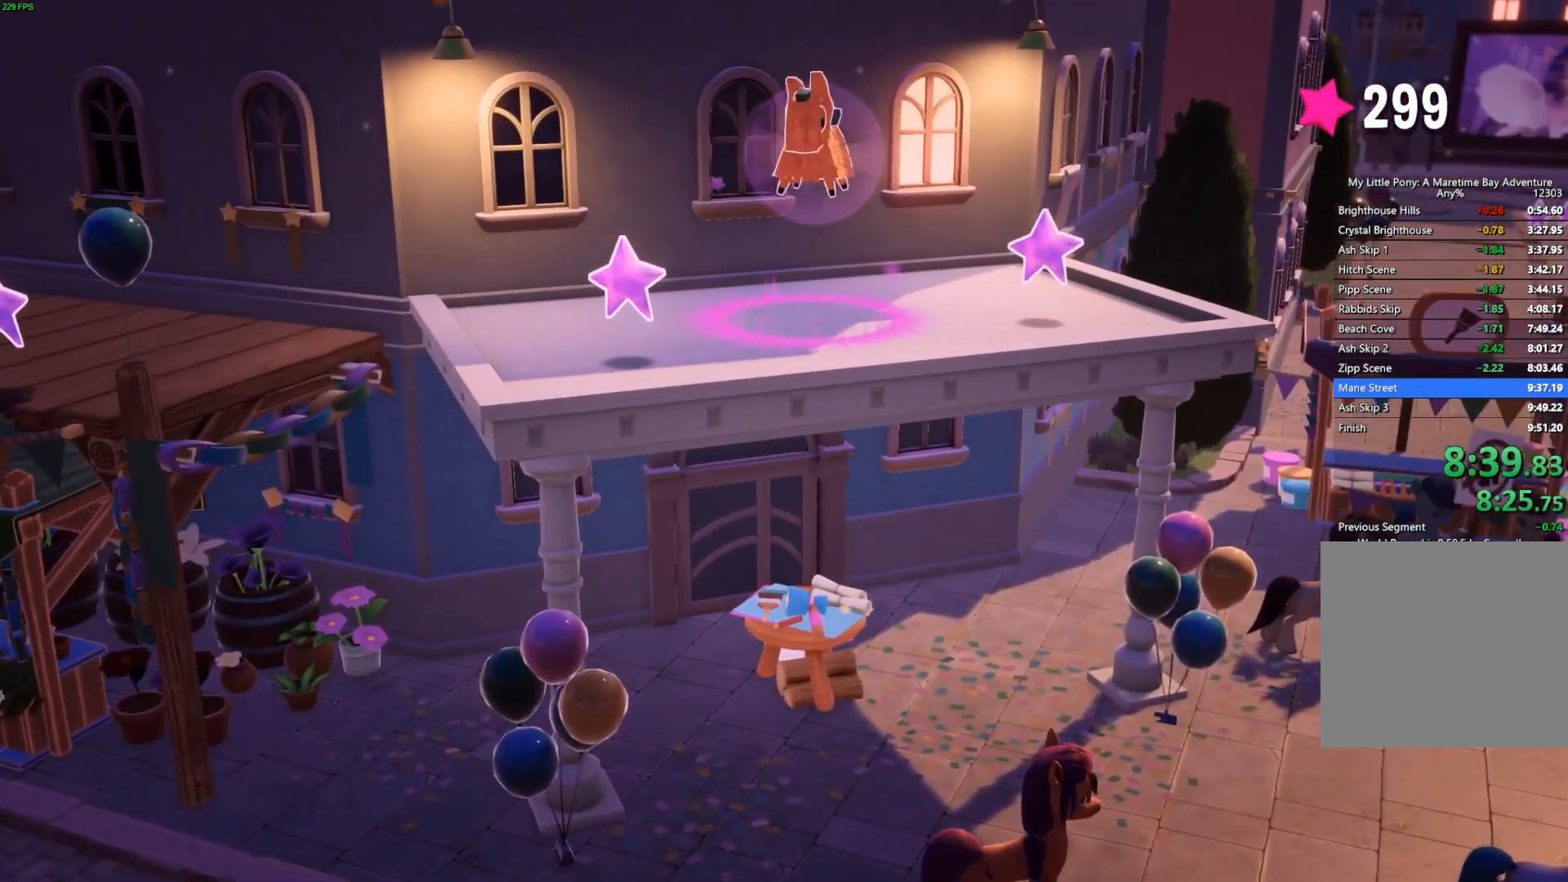
{"buttons": [], "left_stick": "right", "right_stick": "center", "button_events": []}
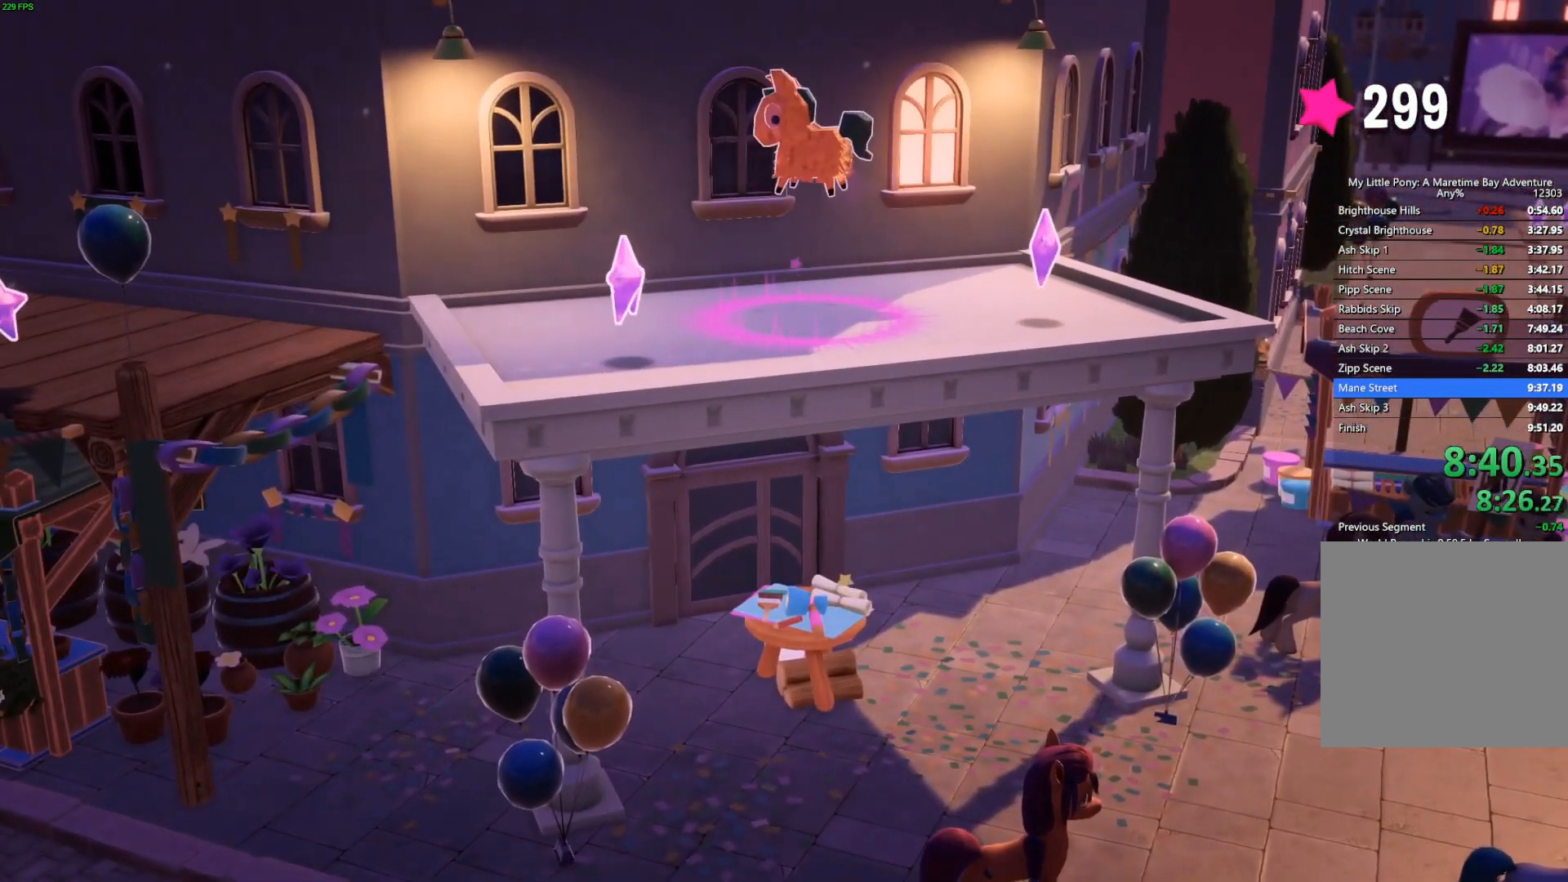
{"buttons": [], "left_stick": "right", "right_stick": "center", "button_events": []}
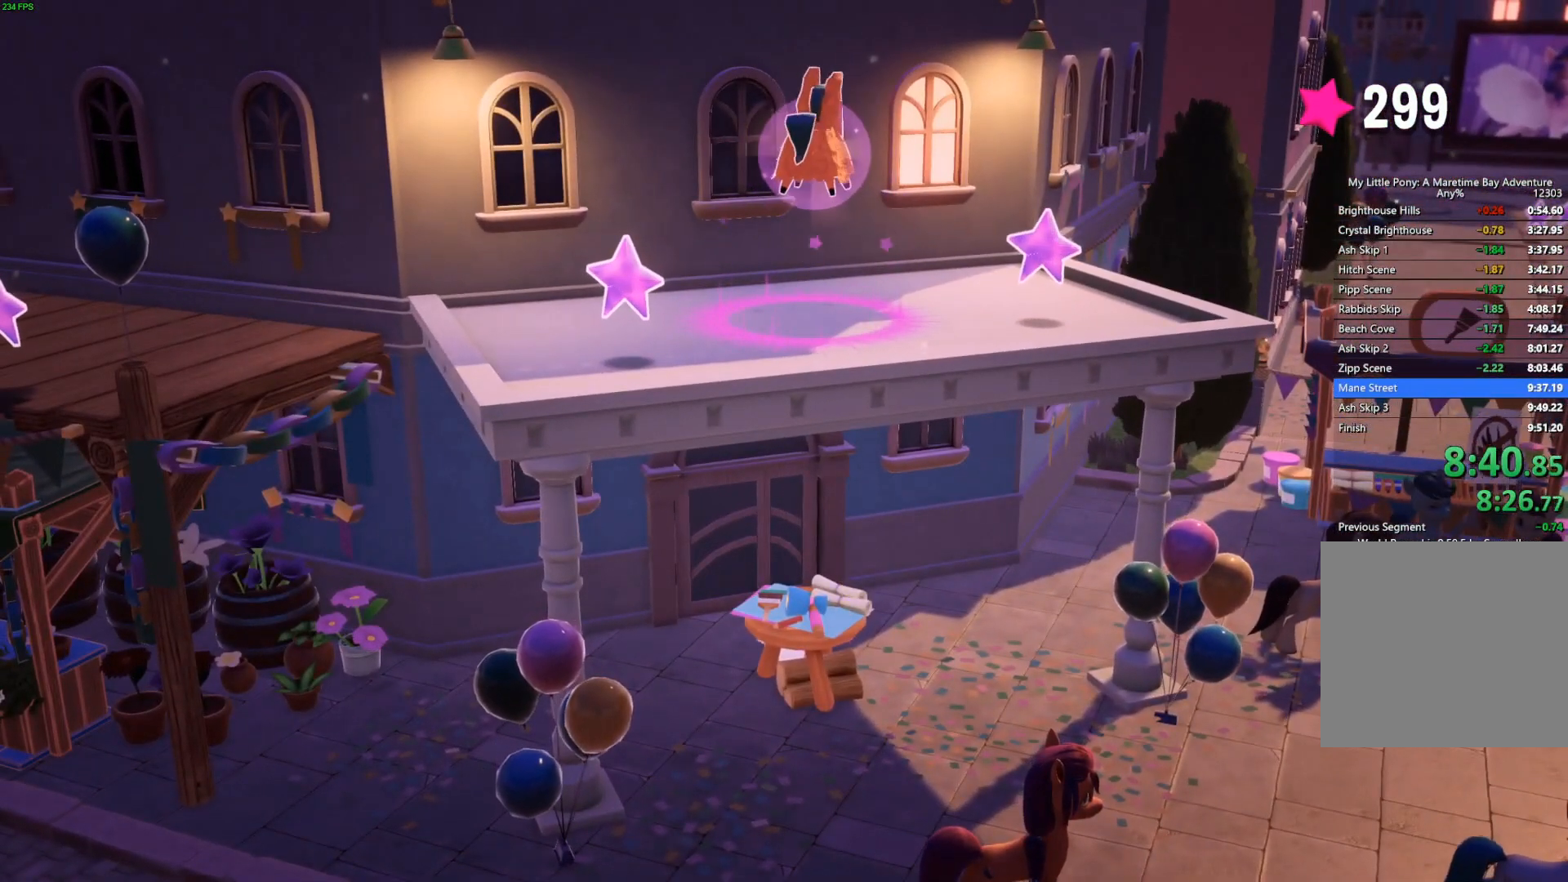
{"buttons": [], "left_stick": "up-right", "right_stick": "center", "button_events": []}